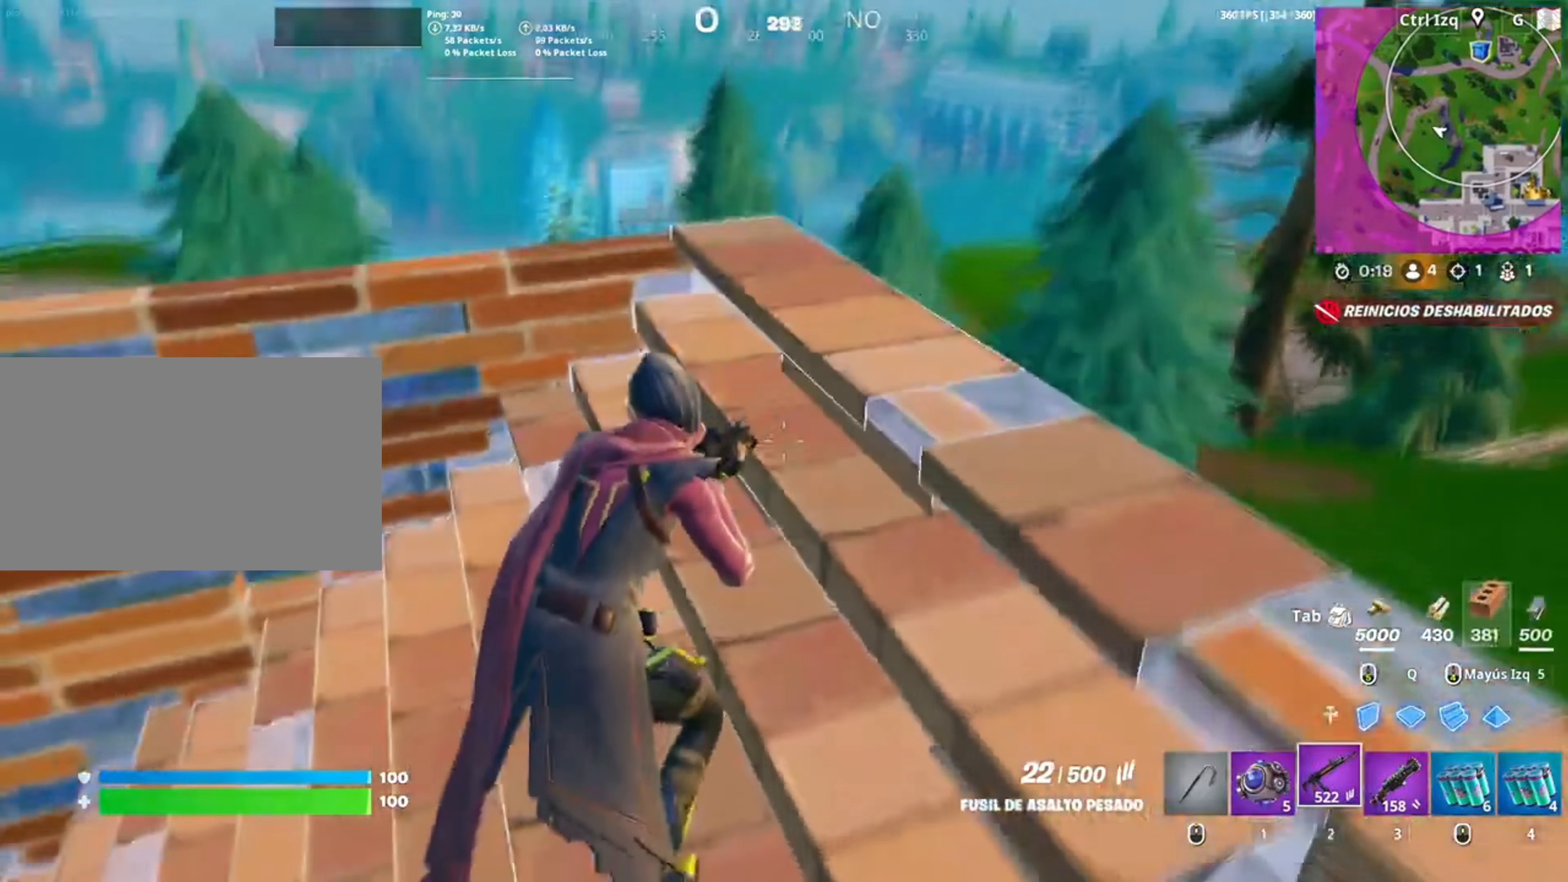
Gameplay with keyboard and mouse; each line is a JSON object with the keys and mouse buttons held at the frame after it. "events" lists presses ("down") and releases ("up") of "1", "2", "3", "4", "5", "a", "alt", "c", "caps_lock", "ctrl", "d", "e", "f", "g", "q", "r", "s", "shift", "space", "t", "tab", "v", "w", "x", "z", "mouse_left", "mouse_wheel" and "mouse_right" between this image and that frame as [ms after this image, input, new state], when the widget could be followed in between. "mouse_left", "mouse_wheel", "mouse_right" = the "left", "wheel", "right" buttons of the "mouse" list. No other keys are recorded. "wheel" means that the mouse wheel is clicked or scrolled. Not read: mouse_move.
{"keys": ["a", "w"], "mouse": [], "events": [[217, "a", "down"]]}
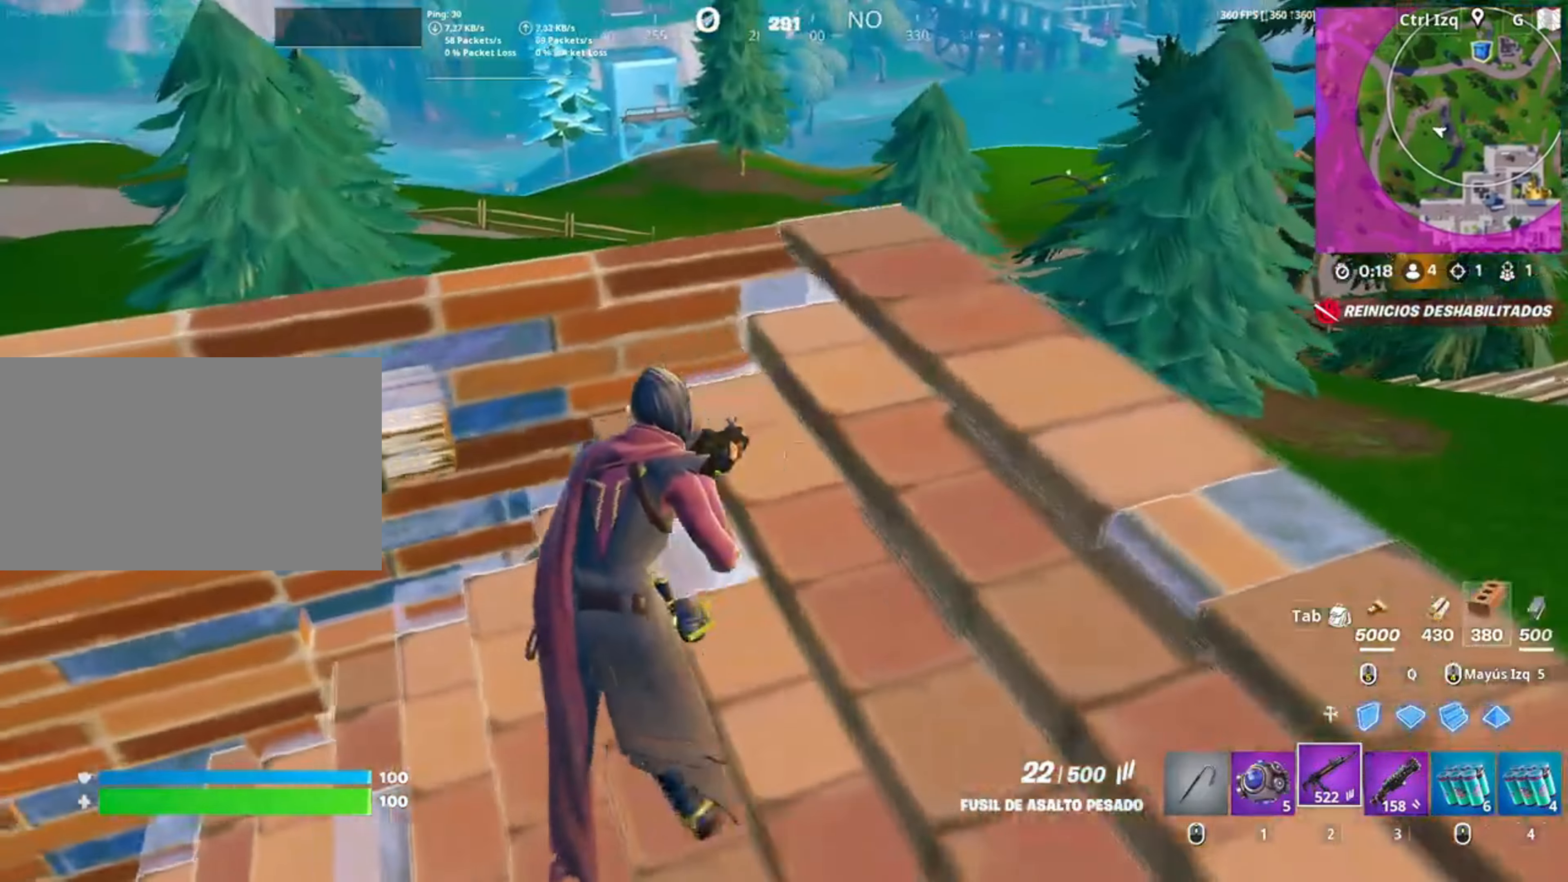
{"keys": [], "mouse": [], "events": [[84, "a", "up"], [217, "a", "down"], [317, "a", "up"], [417, "w", "up"]]}
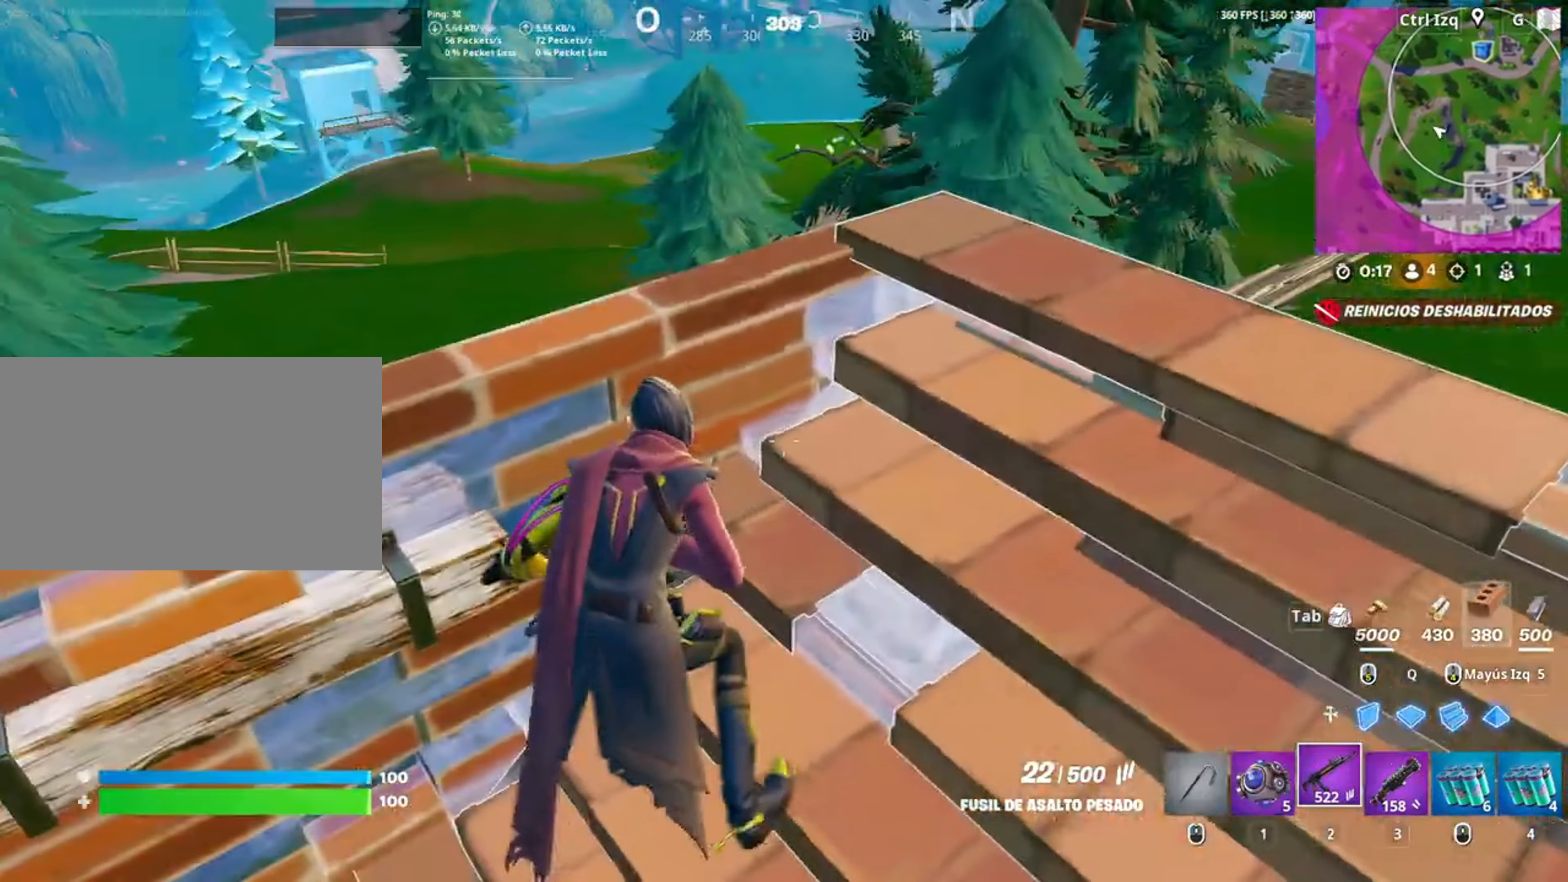
{"keys": [], "mouse": [], "events": [[17, "a", "down"], [117, "a", "up"], [117, "w", "down"], [250, "w", "up"]]}
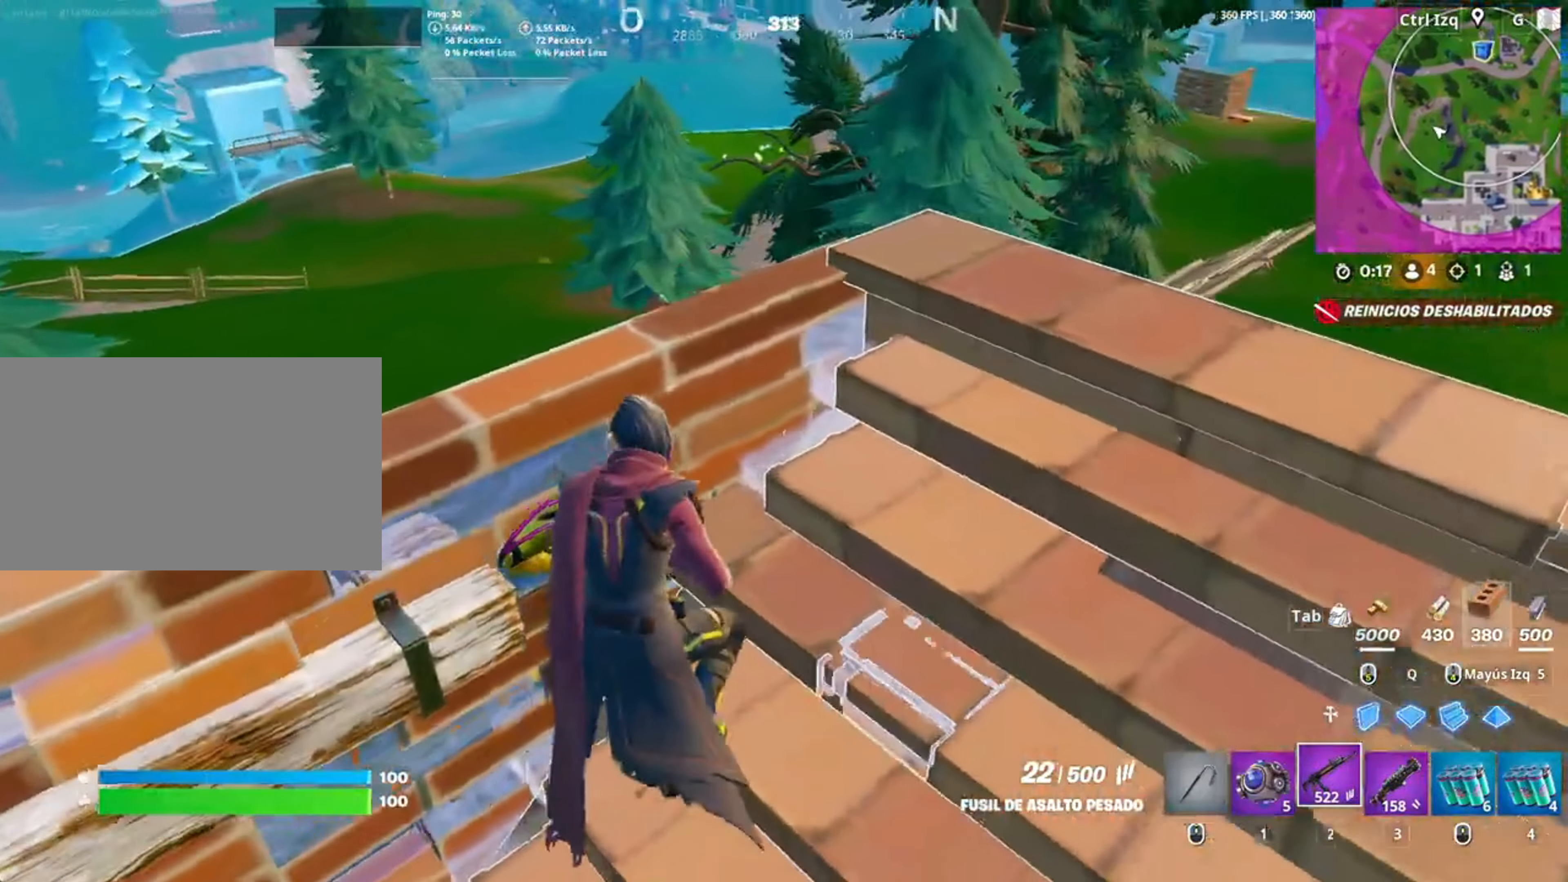
{"keys": [], "mouse": [], "events": [[217, "a", "down"], [350, "s", "down"], [417, "s", "up"], [450, "a", "up"]]}
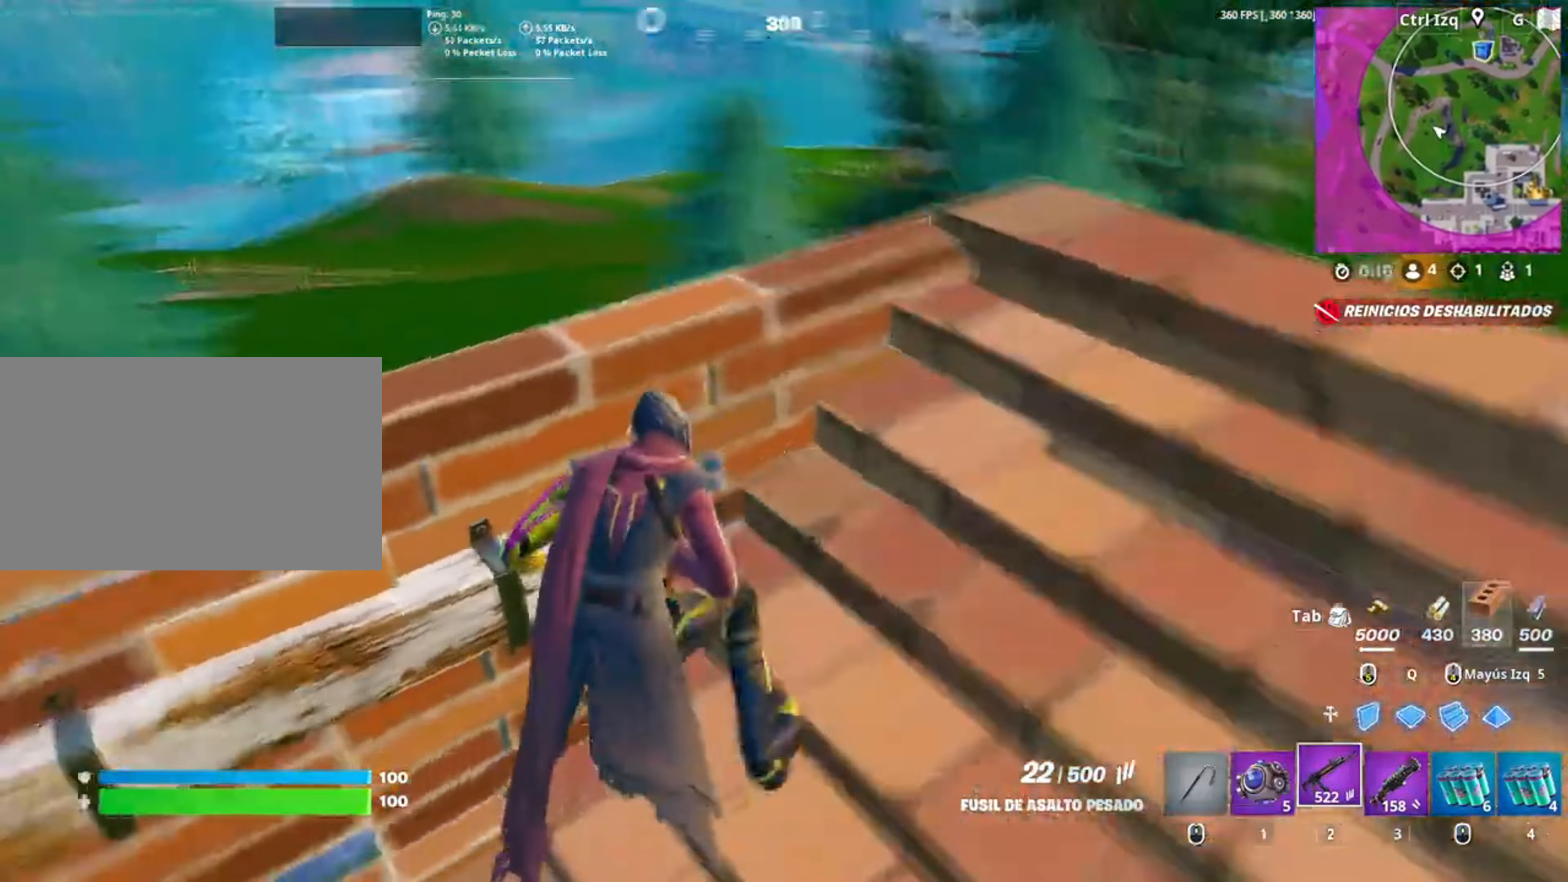
{"keys": ["d", "w"], "mouse": [], "events": [[50, "d", "down"], [217, "w", "down"], [234, "d", "up"], [317, "w", "up"], [450, "d", "down"], [450, "w", "down"]]}
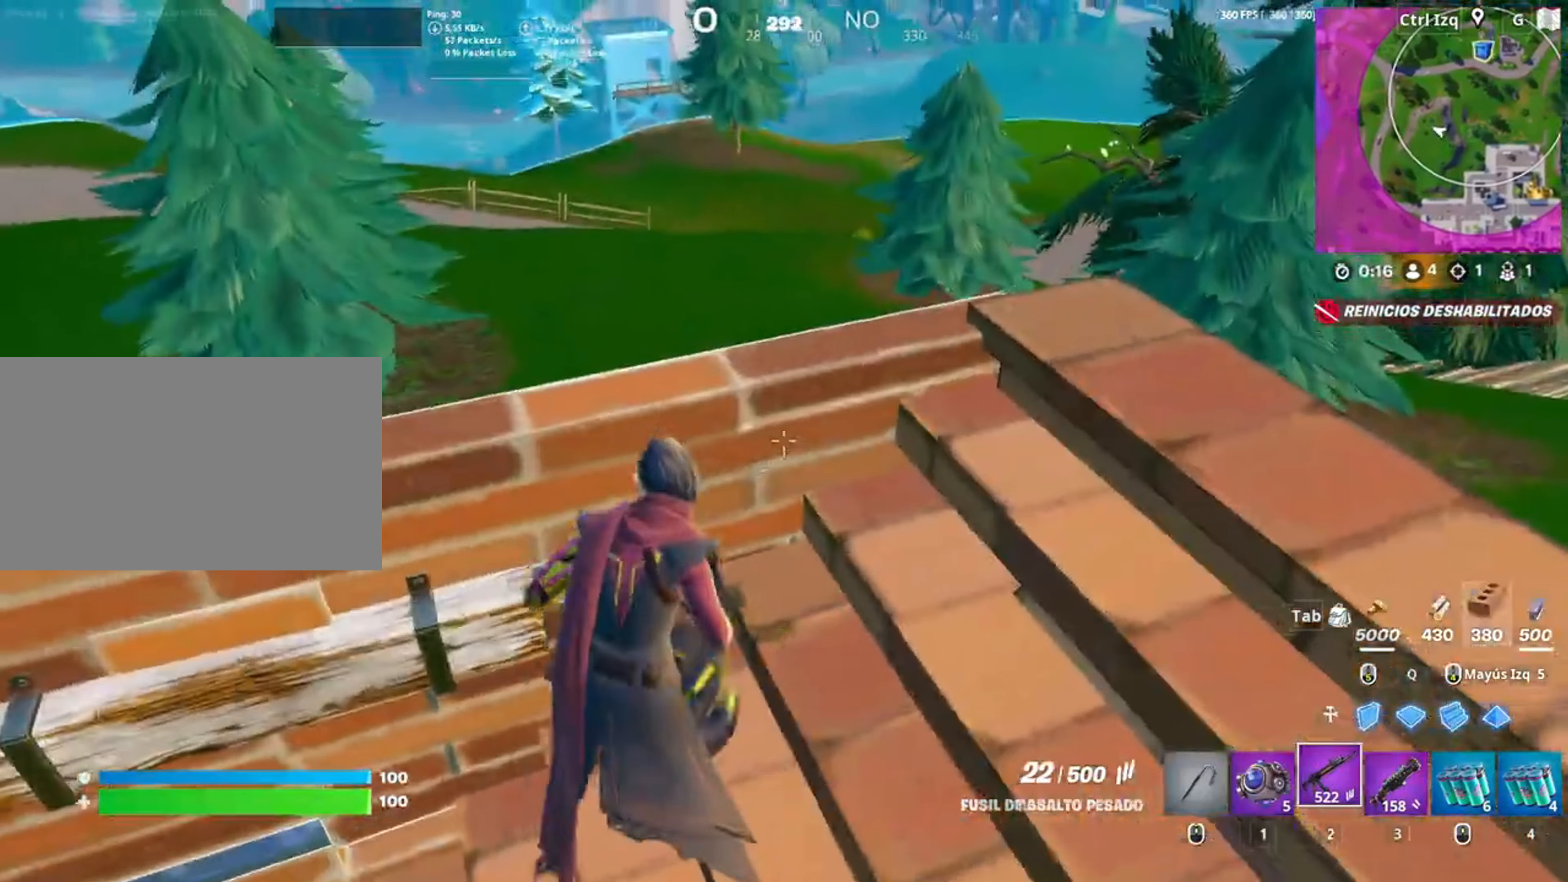
{"keys": ["w"], "mouse": [], "events": [[50, "d", "up"], [67, "w", "up"], [484, "w", "down"]]}
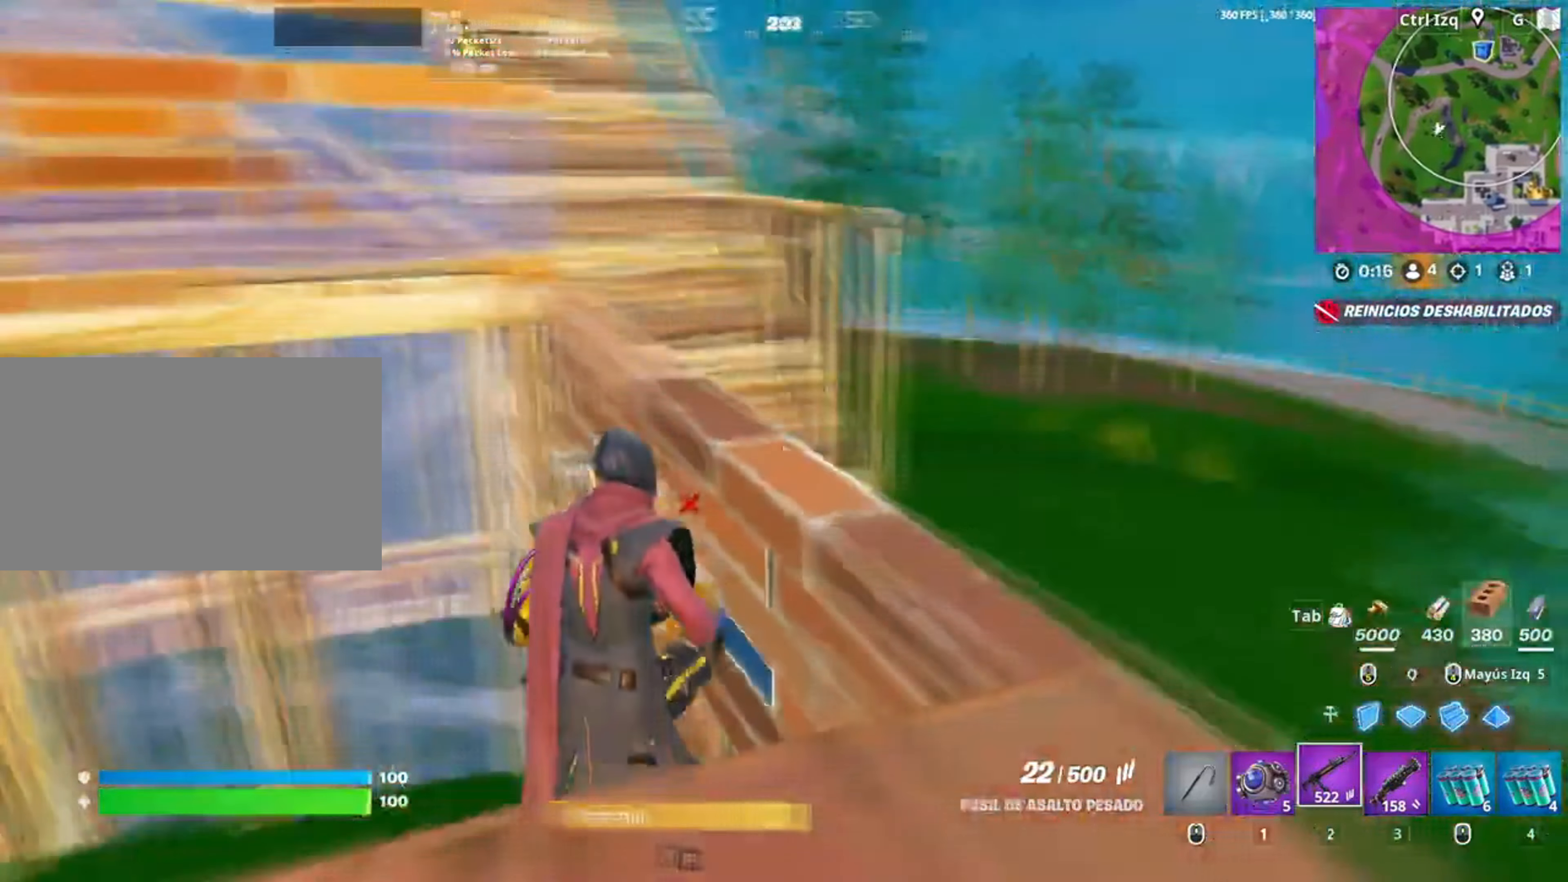
{"keys": ["w"], "mouse": [], "events": [[17, "a", "down"], [117, "a", "up"], [217, "a", "down"], [350, "space", "down"], [417, "a", "up"], [467, "space", "up"]]}
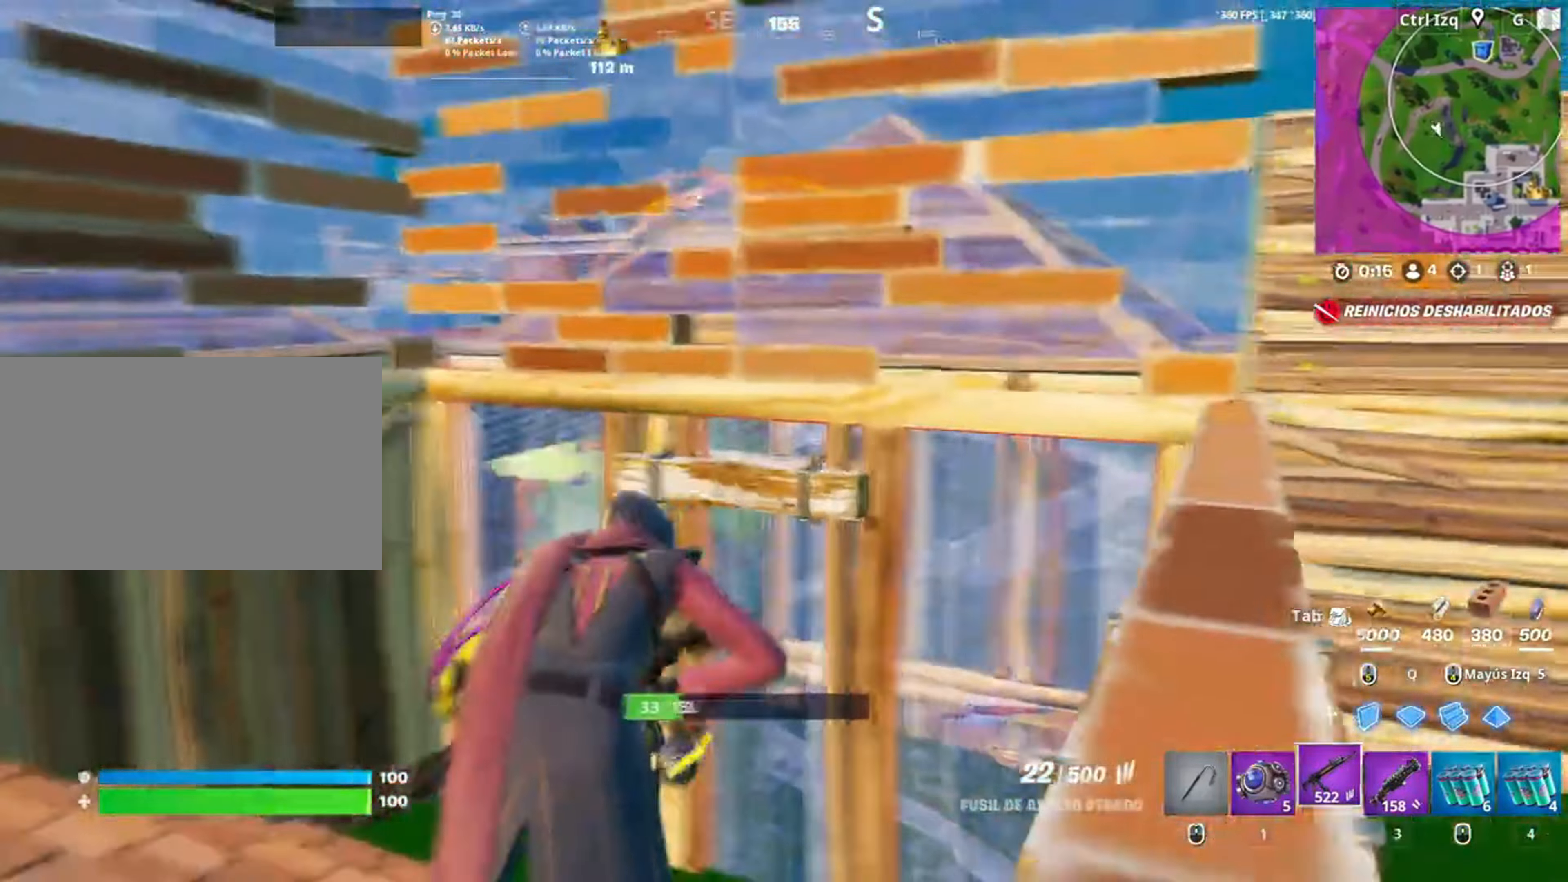
{"keys": ["q", "w"], "mouse": ["left"], "events": [[417, "mouse_left", "down"], [450, "q", "down"]]}
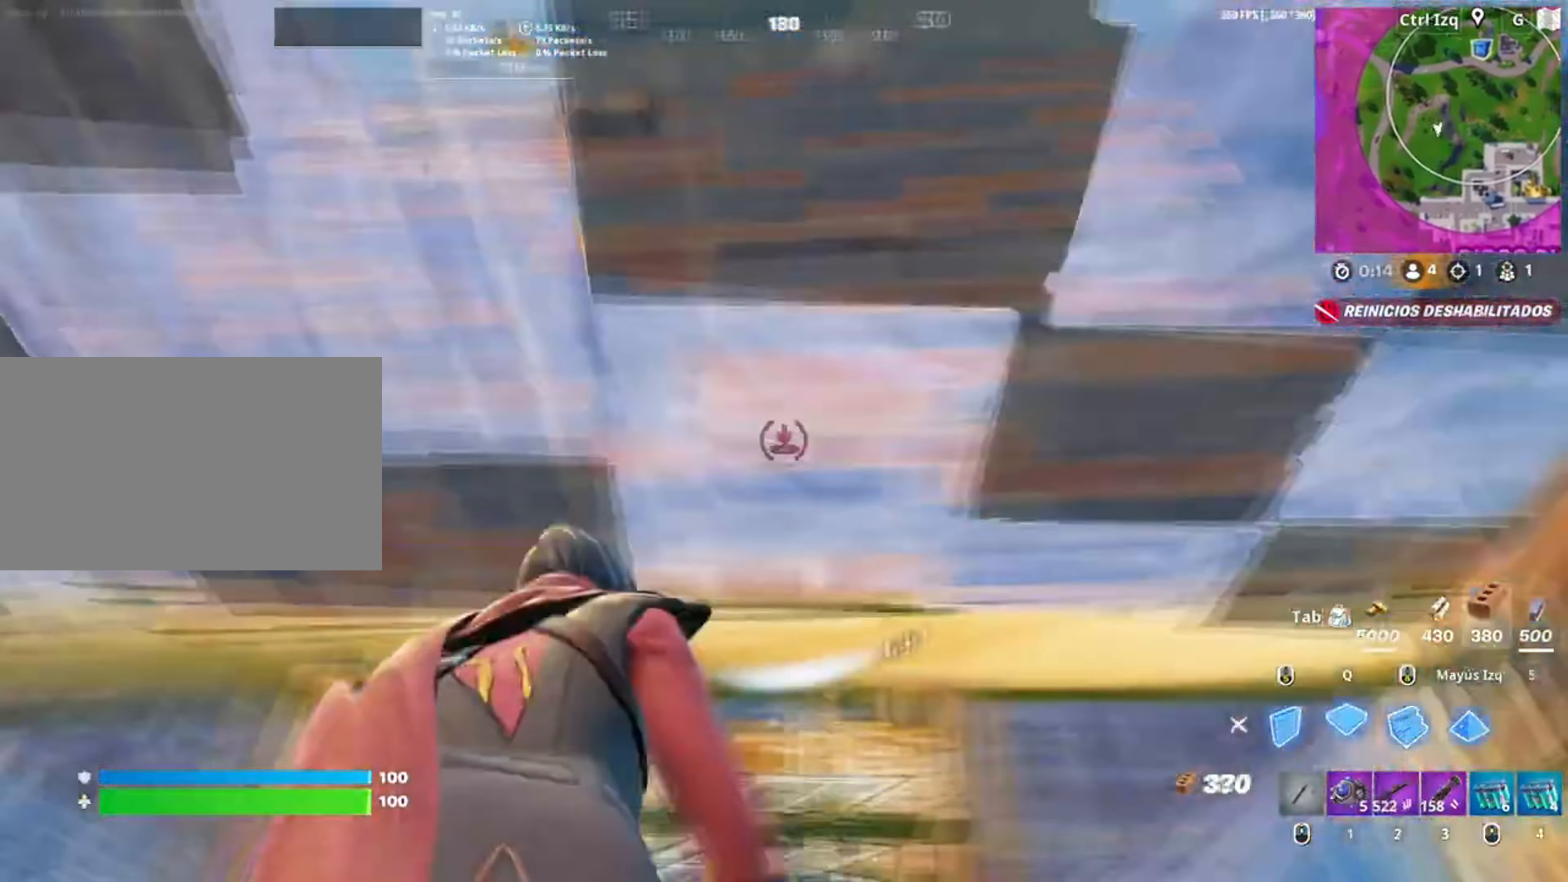
{"keys": ["d"], "mouse": [], "events": [[17, "shift", "down"], [117, "q", "up"], [117, "w", "up"], [134, "shift", "up"], [184, "w", "down"], [284, "1", "down"], [350, "1", "up"], [350, "mouse_left", "up"], [350, "w", "up"], [417, "d", "down"]]}
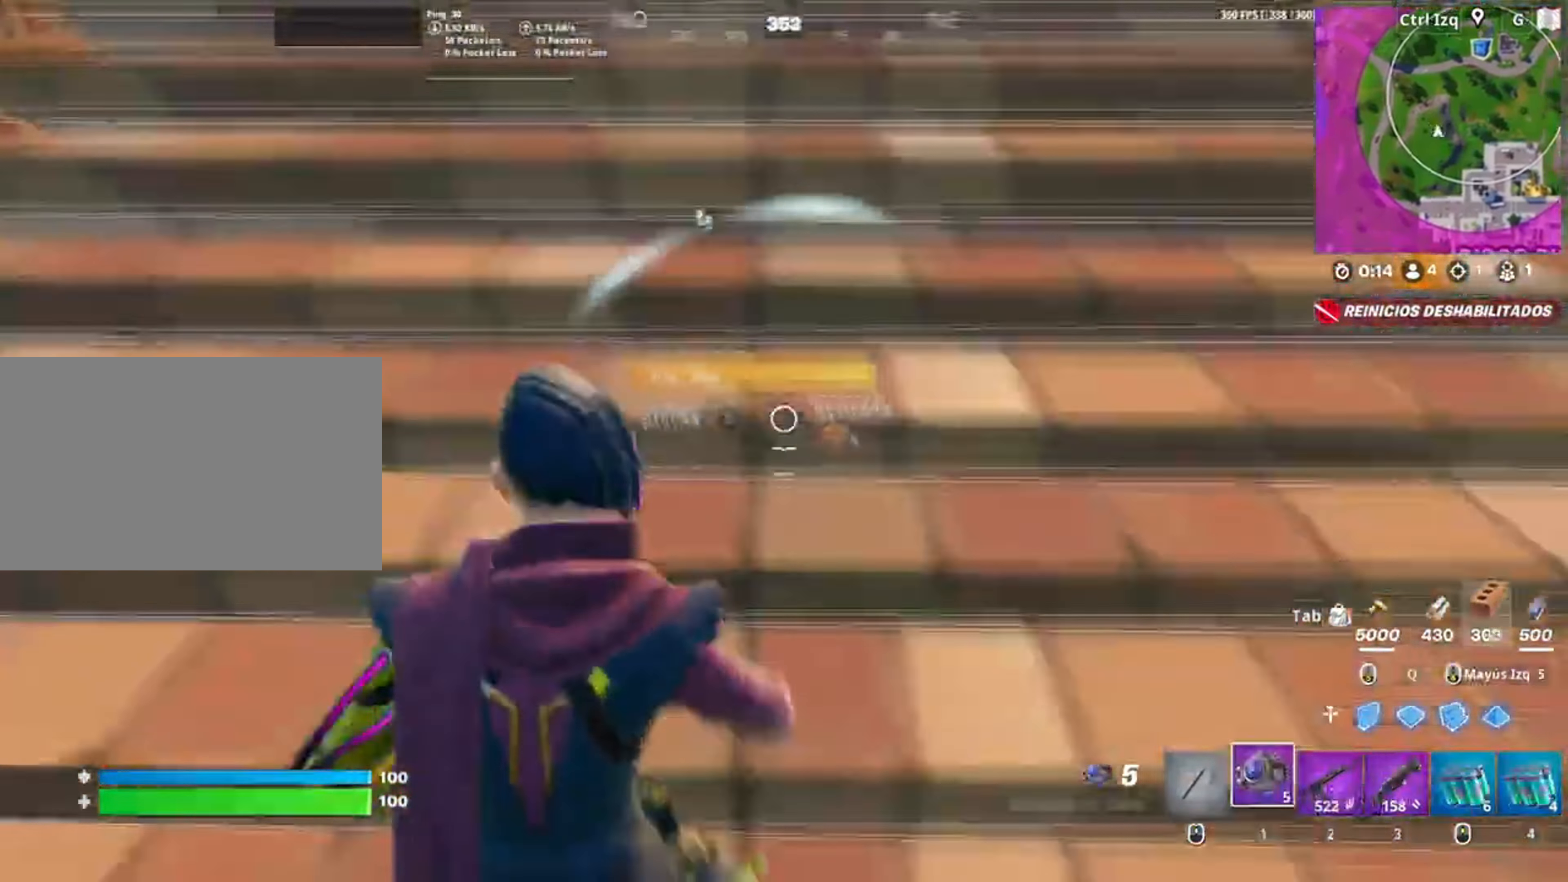
{"keys": ["w"], "mouse": [], "events": [[150, "w", "down"], [217, "d", "up"], [217, "mouse_left", "down"], [317, "mouse_left", "up"], [417, "a", "down"], [484, "a", "up"]]}
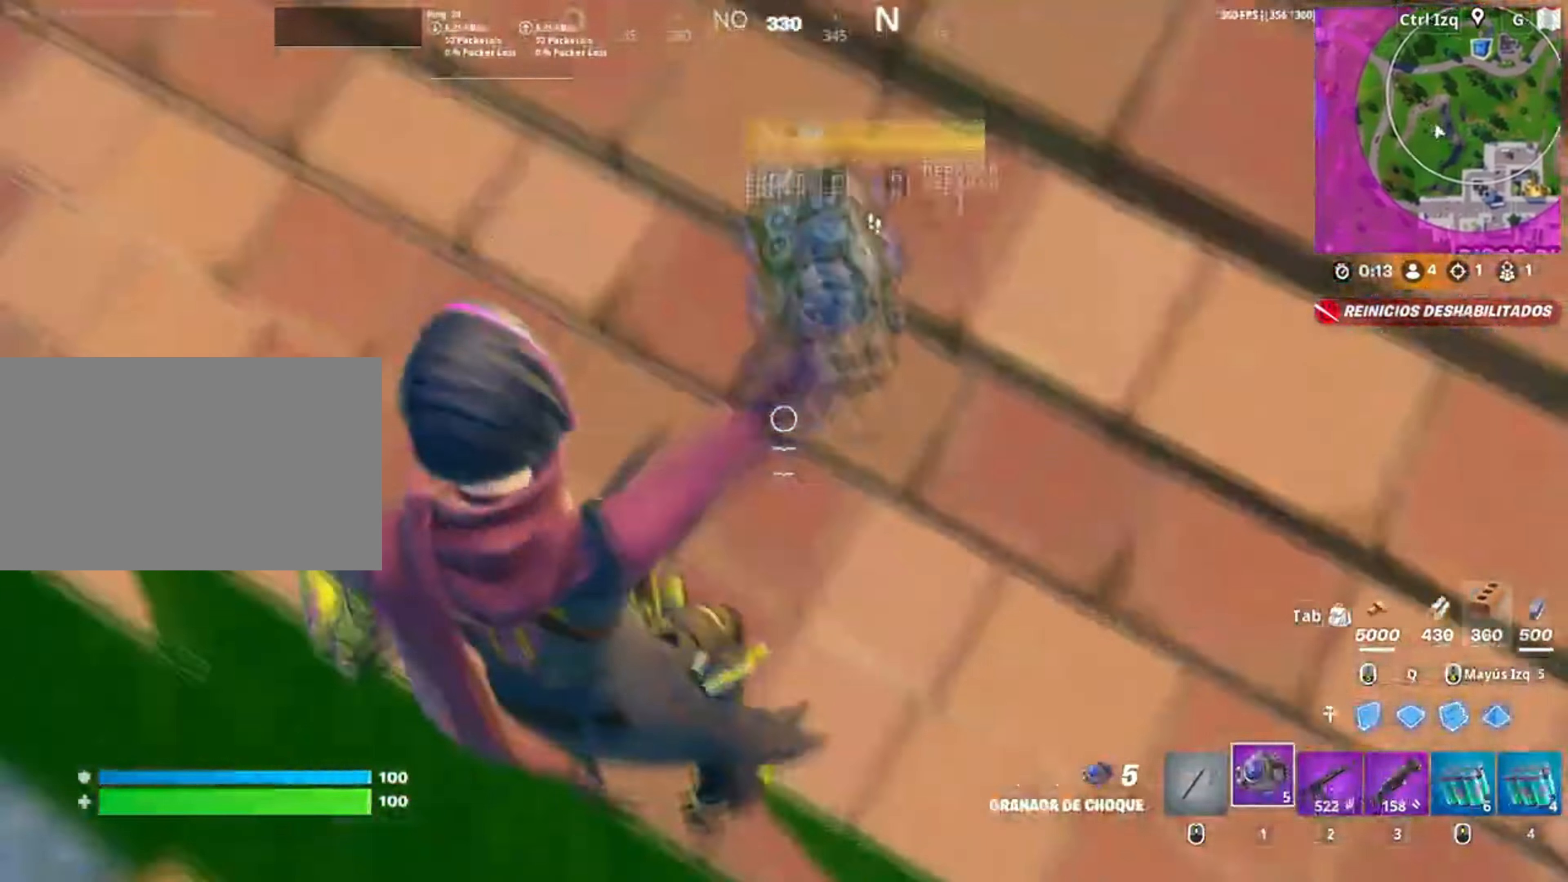
{"keys": ["w"], "mouse": [], "events": [[217, "v", "down"], [284, "v", "up"]]}
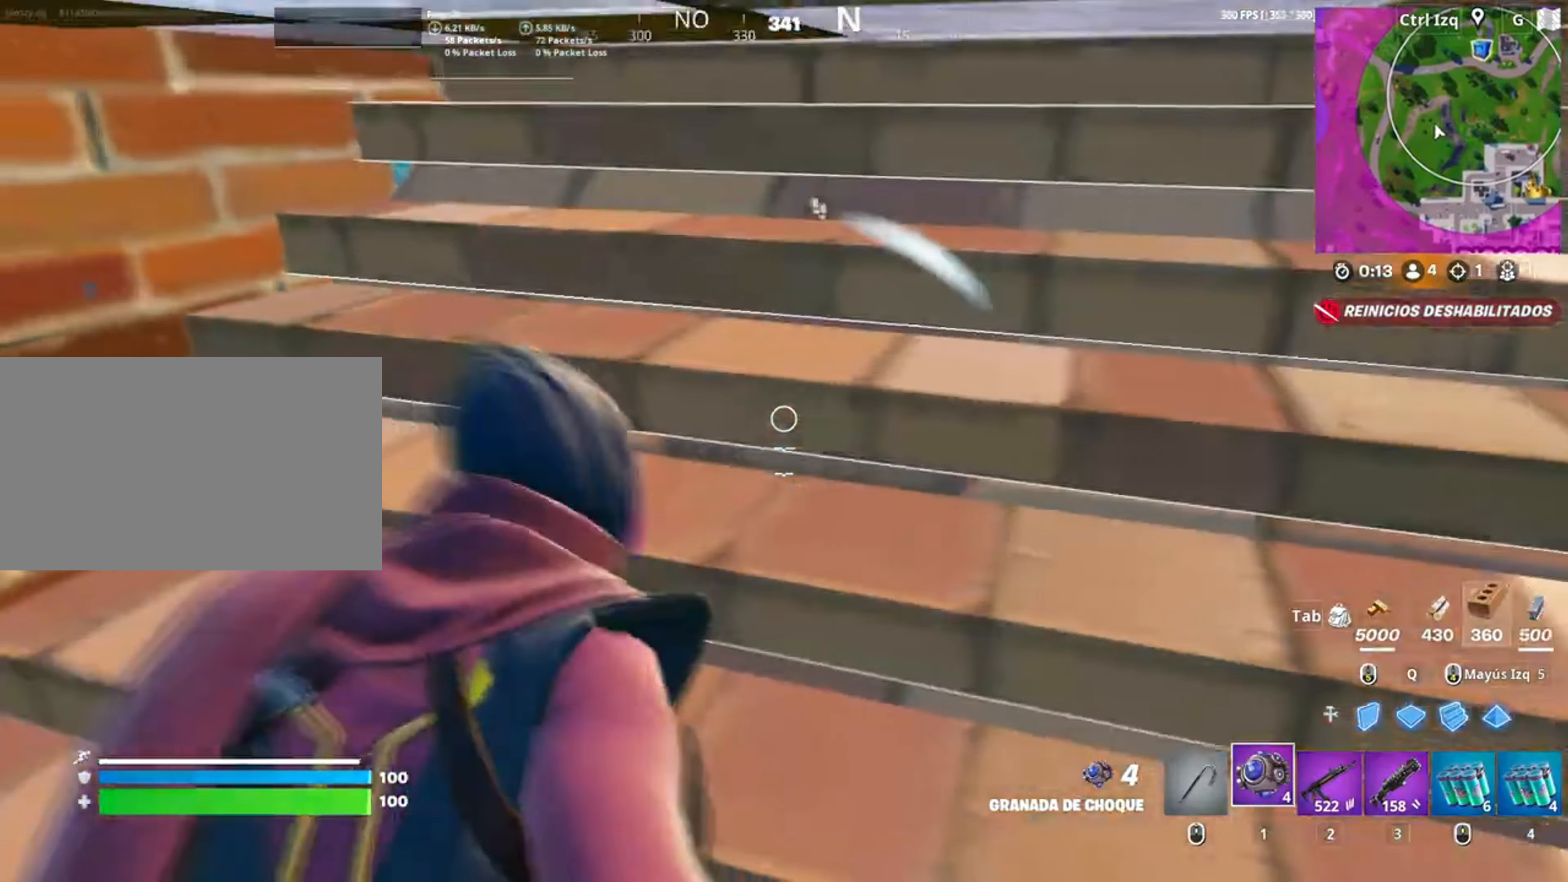
{"keys": ["d", "w"], "mouse": [], "events": [[350, "d", "down"]]}
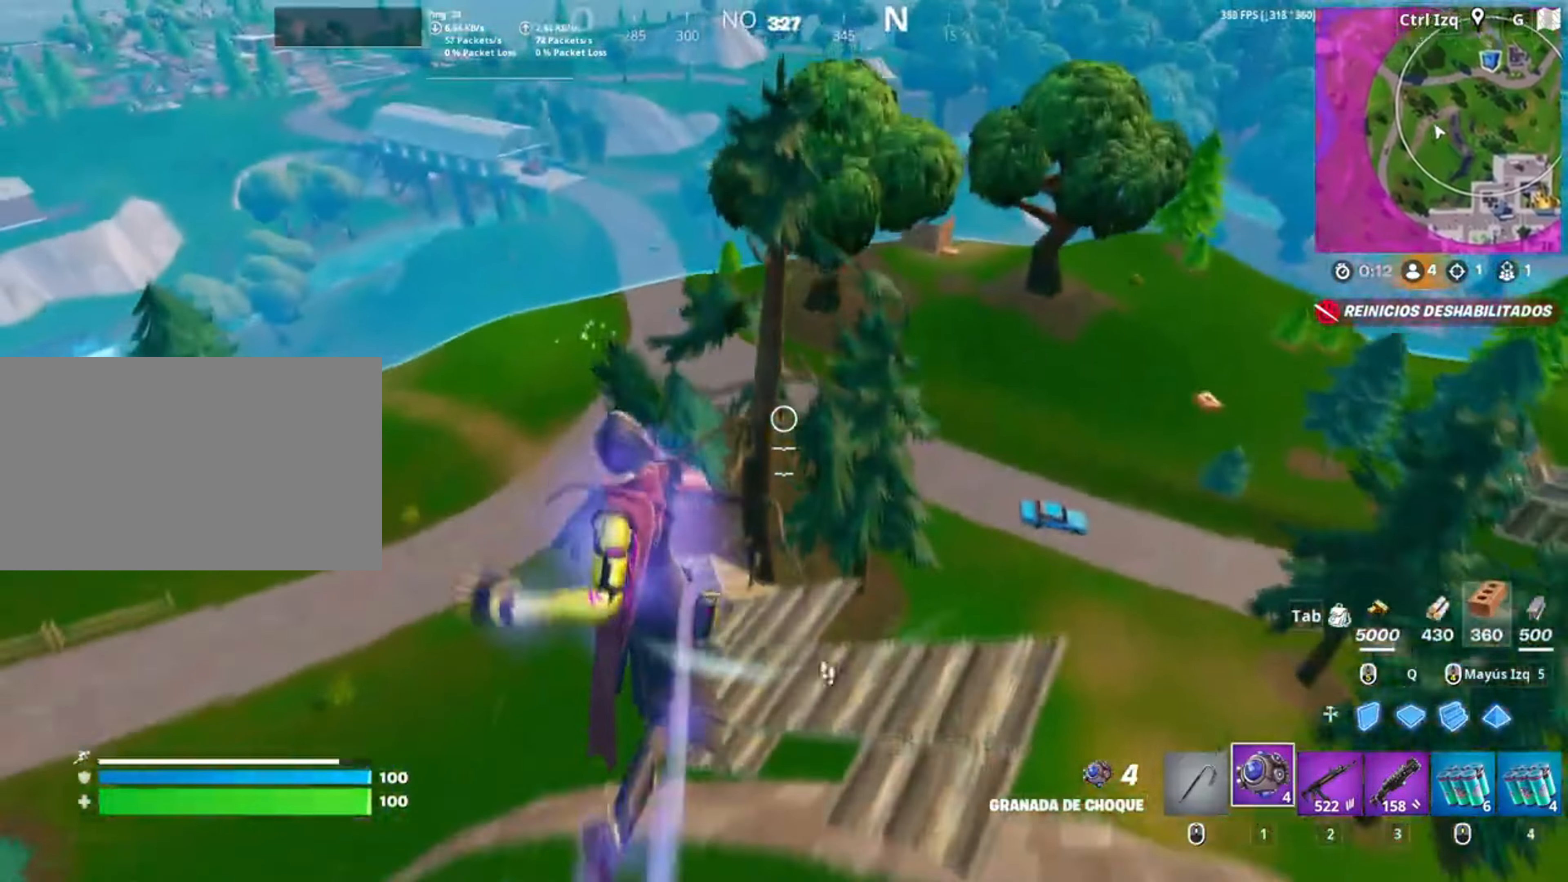
{"keys": ["d", "w"], "mouse": [], "events": []}
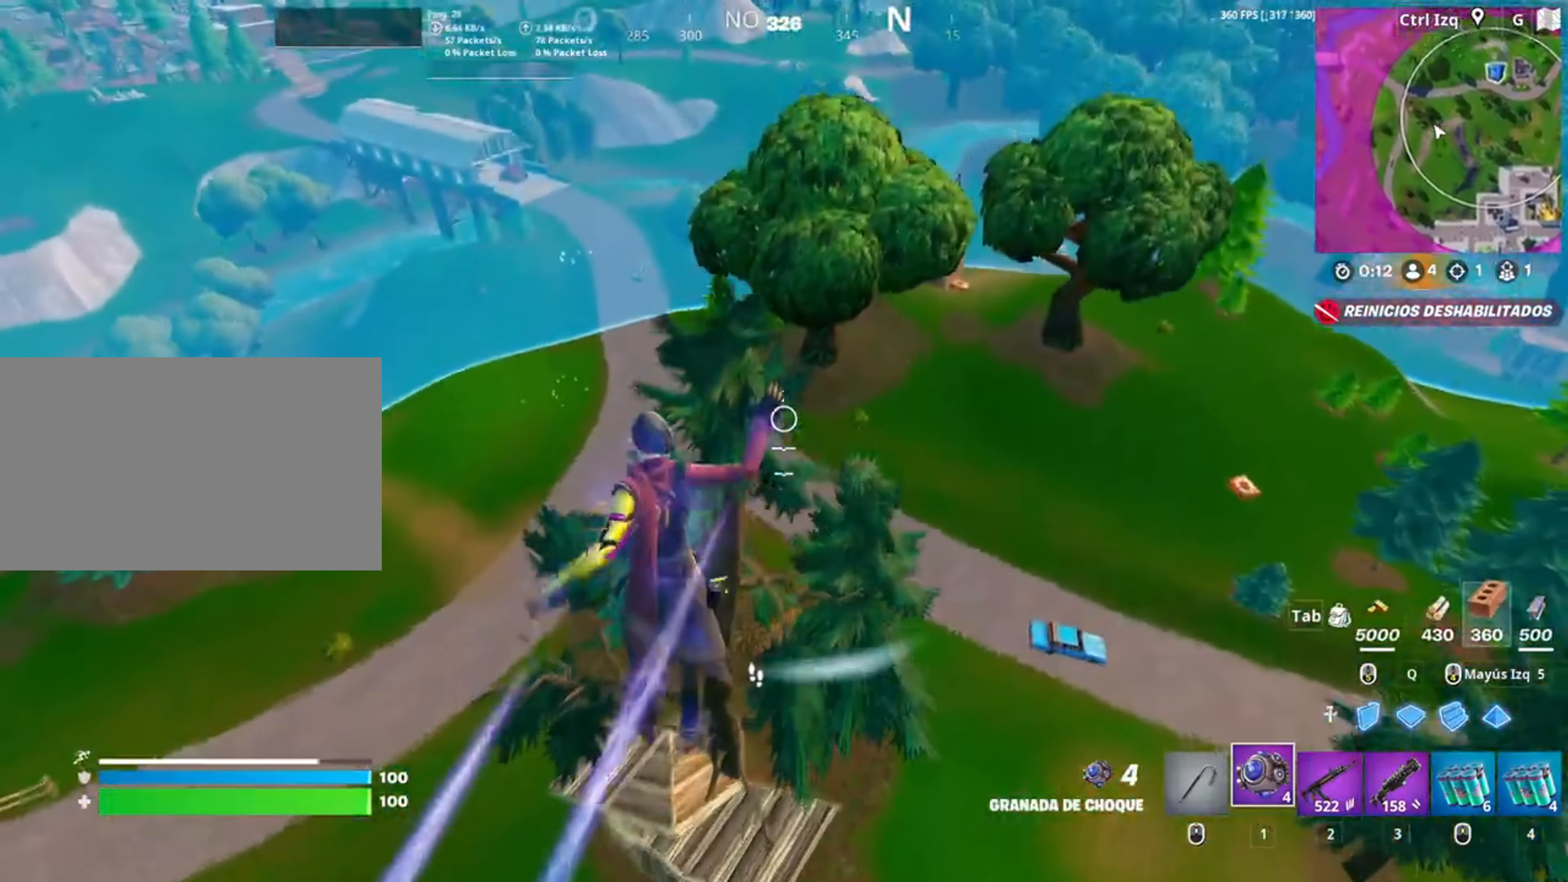
{"keys": ["d", "w"], "mouse": [], "events": [[150, "d", "up"], [217, "d", "down"]]}
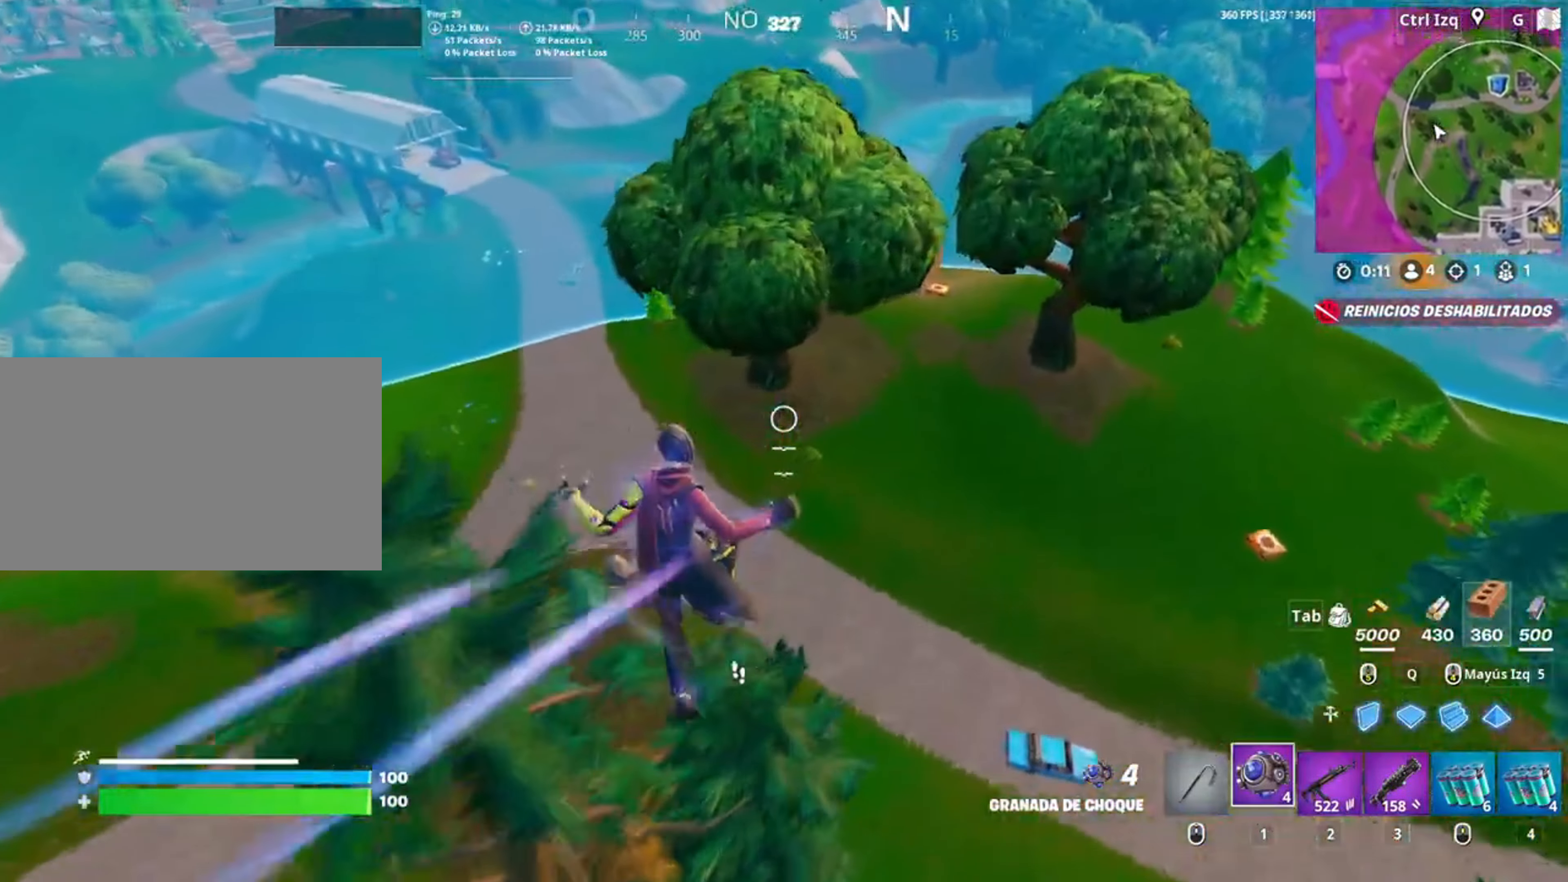
{"keys": ["w"], "mouse": [], "events": [[250, "d", "up"], [350, "c", "down"], [484, "c", "up"]]}
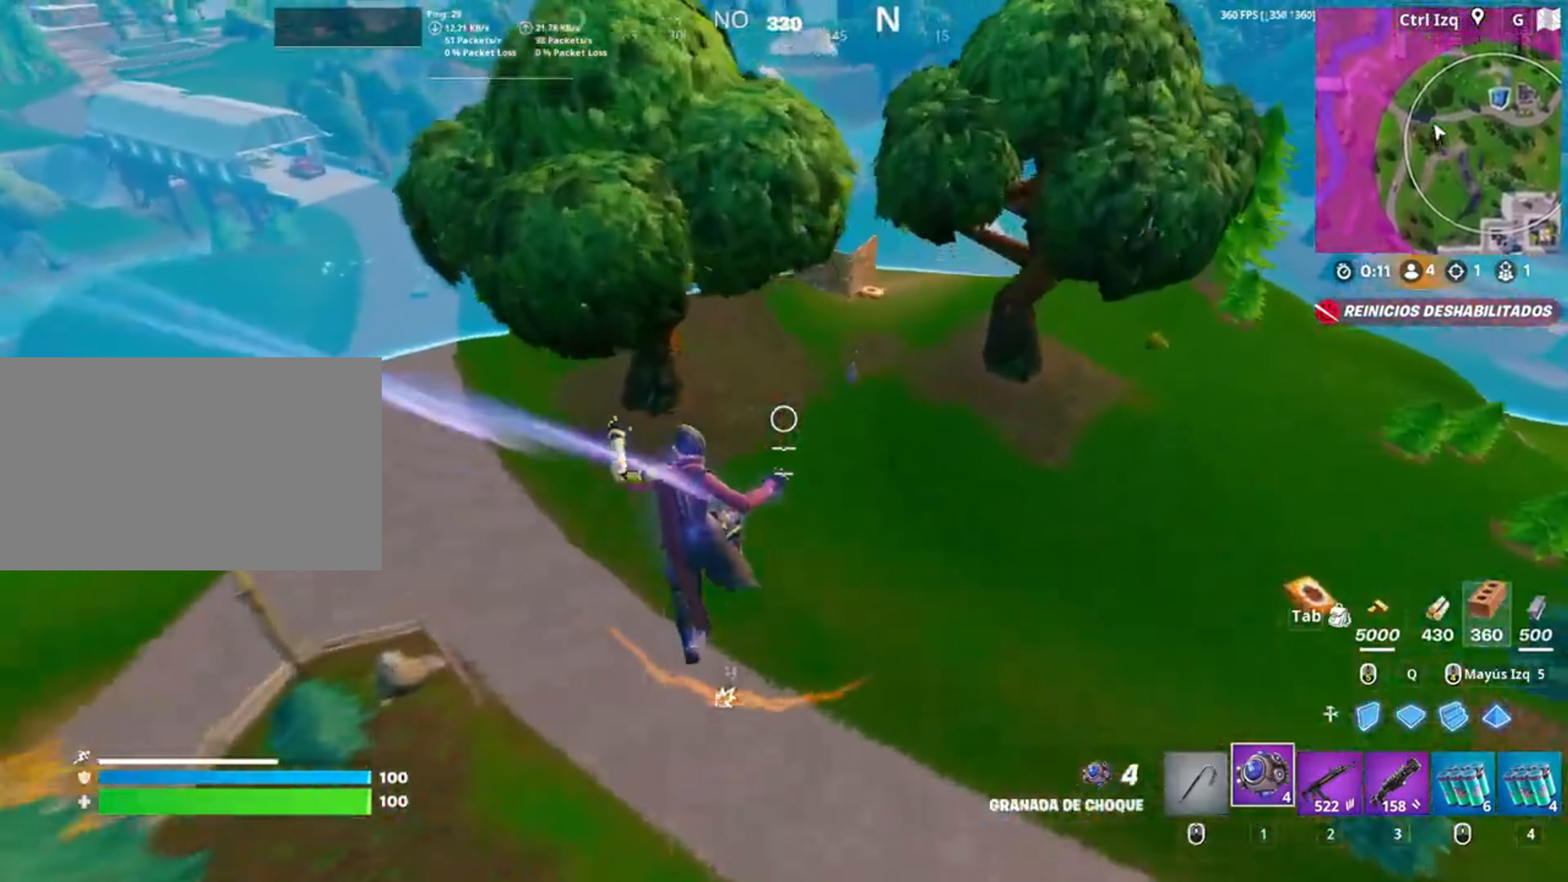
{"keys": ["w"], "mouse": [], "events": [[150, "3", "down"], [217, "3", "up"], [217, "w", "up"], [350, "w", "down"]]}
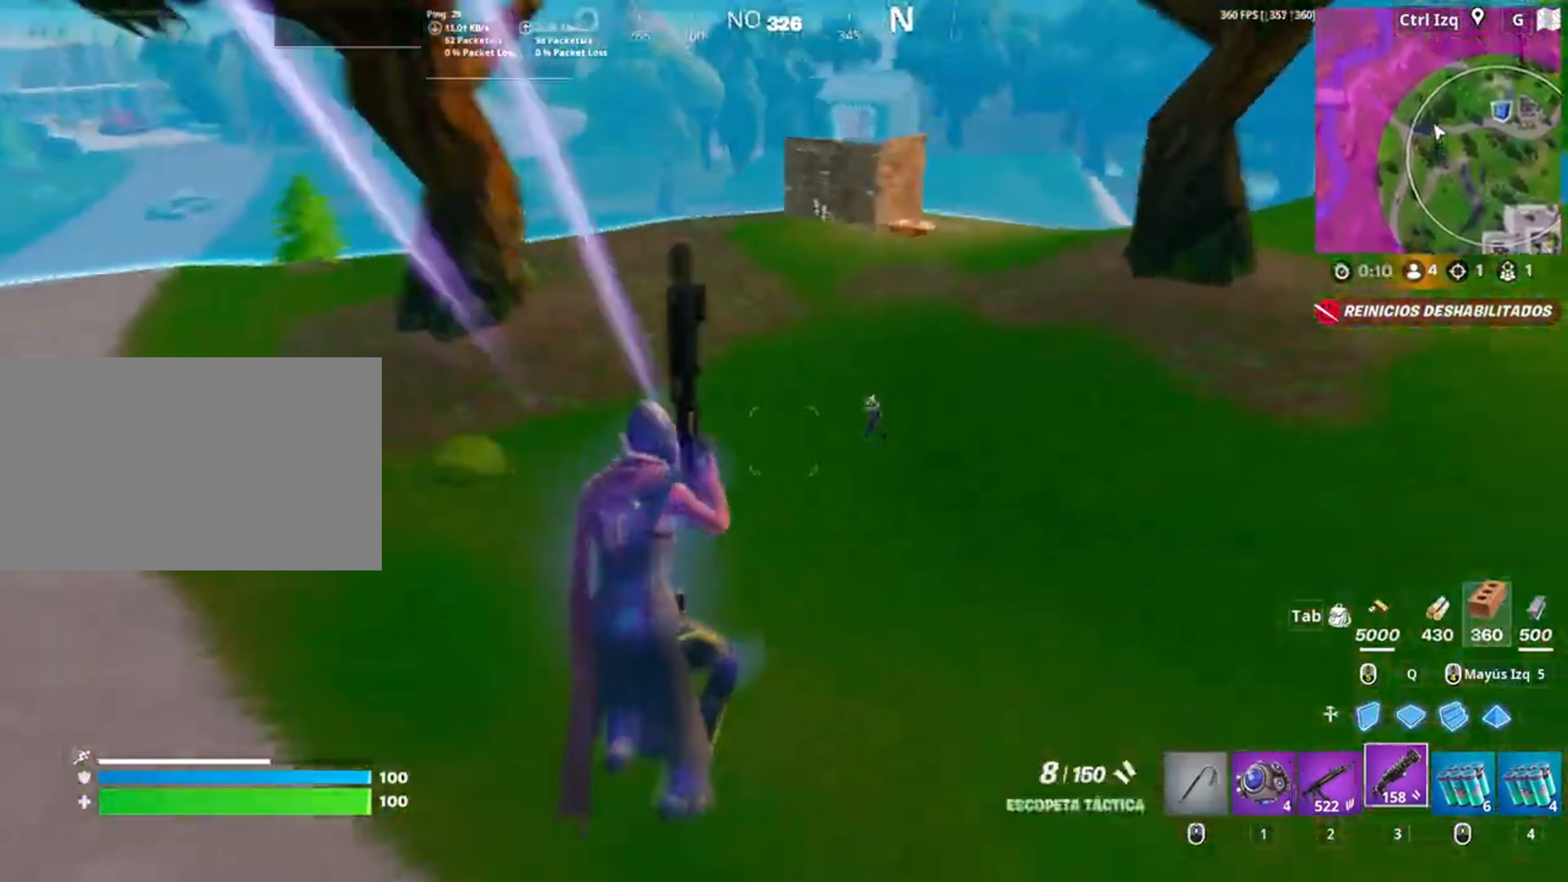
{"keys": ["d", "w"], "mouse": [], "events": [[284, "mouse_left", "down"], [284, "space", "down"], [350, "d", "down"], [400, "space", "up"], [417, "mouse_left", "up"]]}
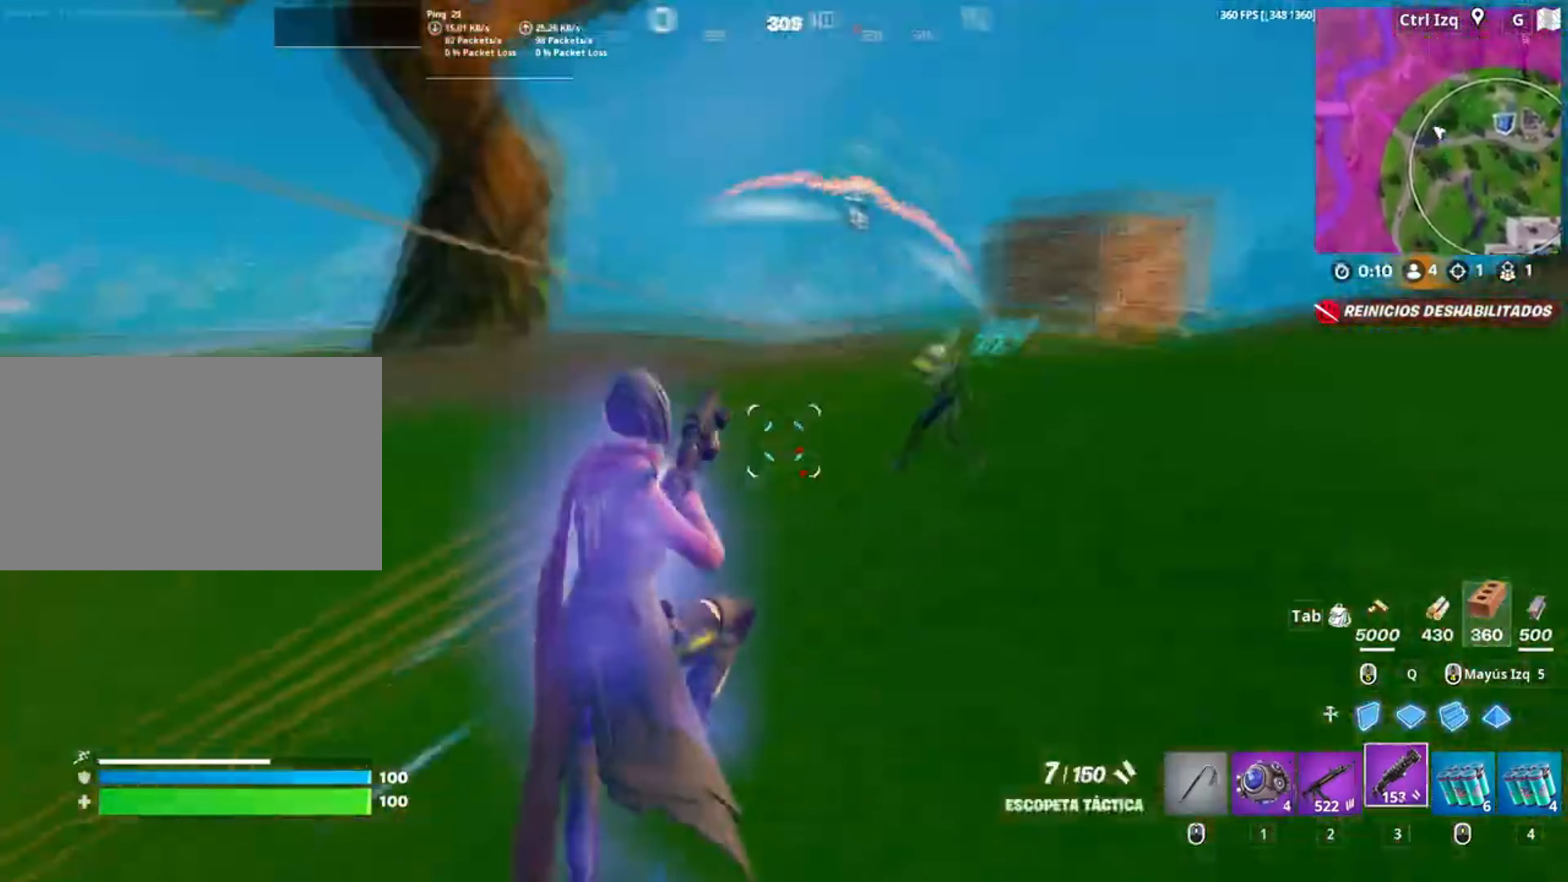
{"keys": ["d", "s"], "mouse": [], "events": [[67, "w", "up"], [284, "mouse_left", "down"], [450, "mouse_left", "up"], [484, "s", "down"]]}
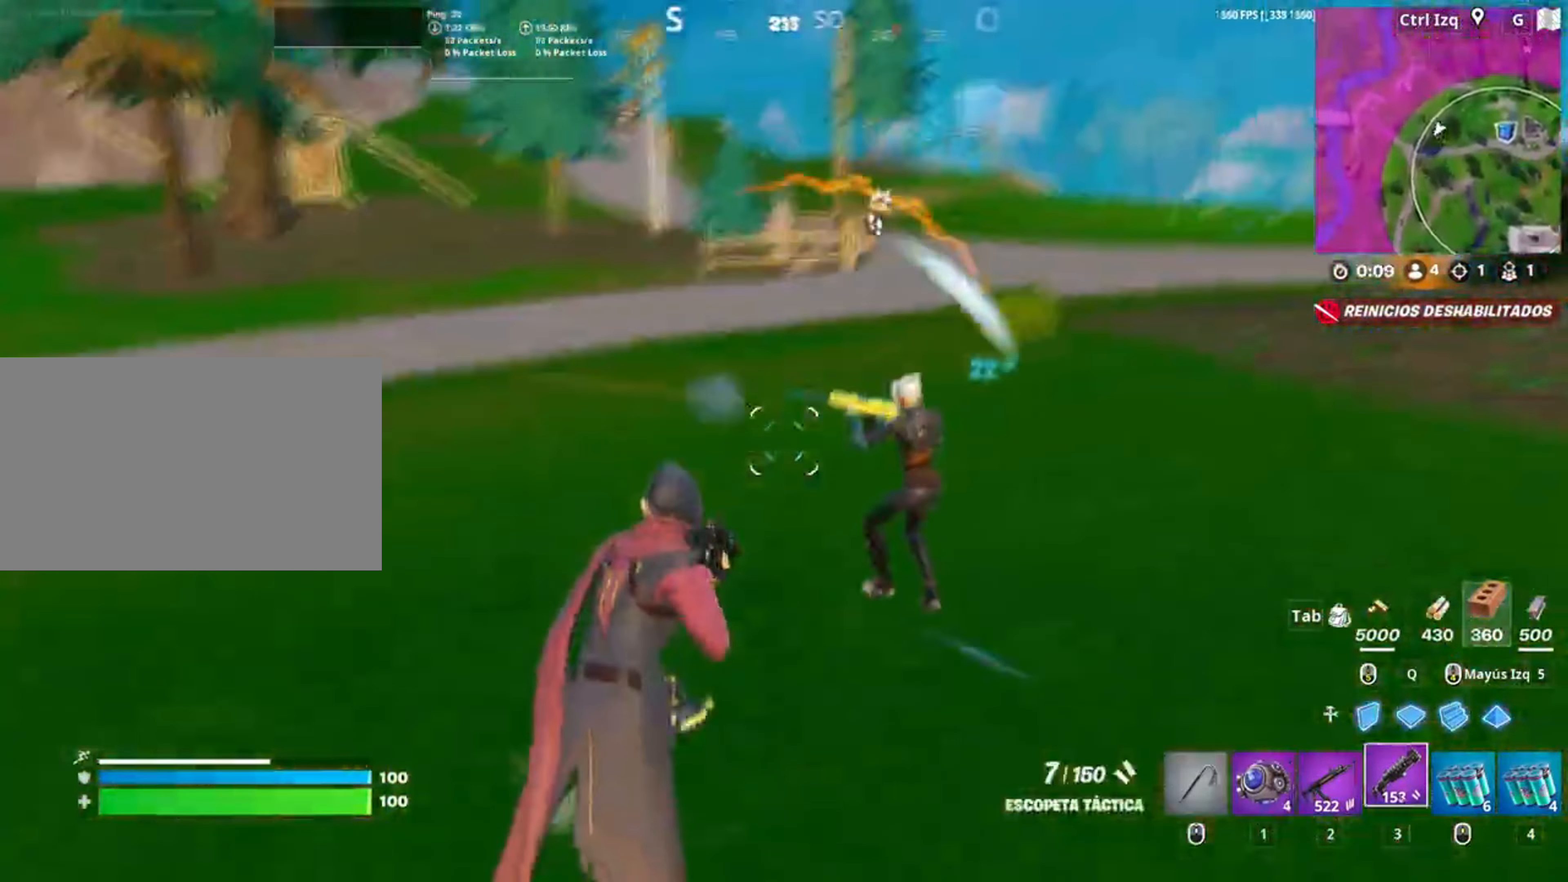
{"keys": ["d", "s"], "mouse": ["left"], "events": [[117, "space", "down"], [234, "space", "up"], [417, "mouse_left", "down"]]}
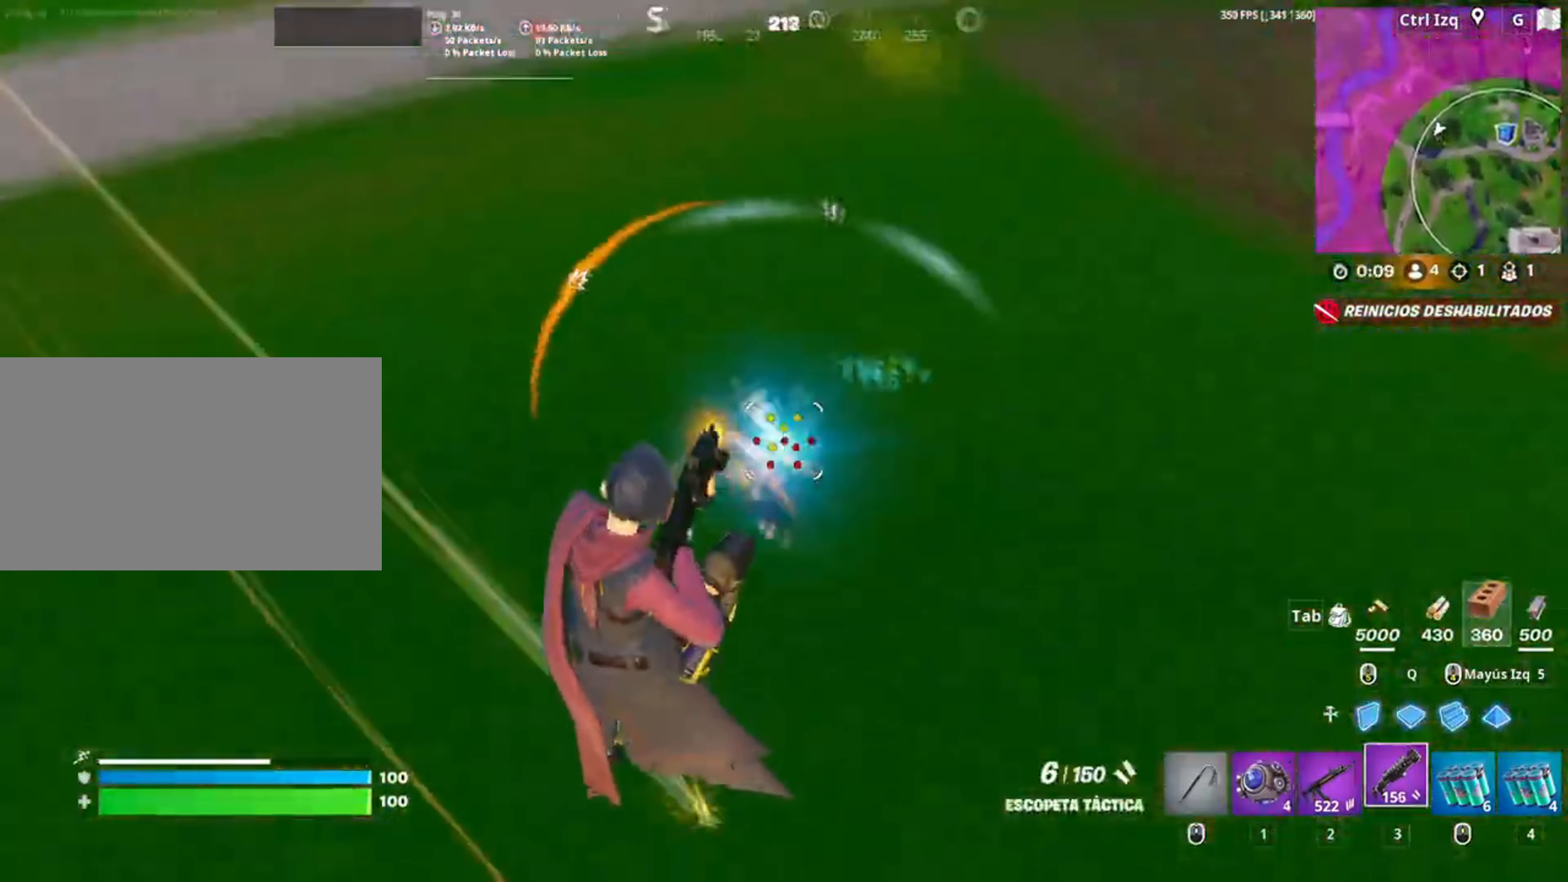
{"keys": ["s"], "mouse": ["left"], "events": [[184, "q", "down"], [300, "q", "up"], [417, "d", "up"]]}
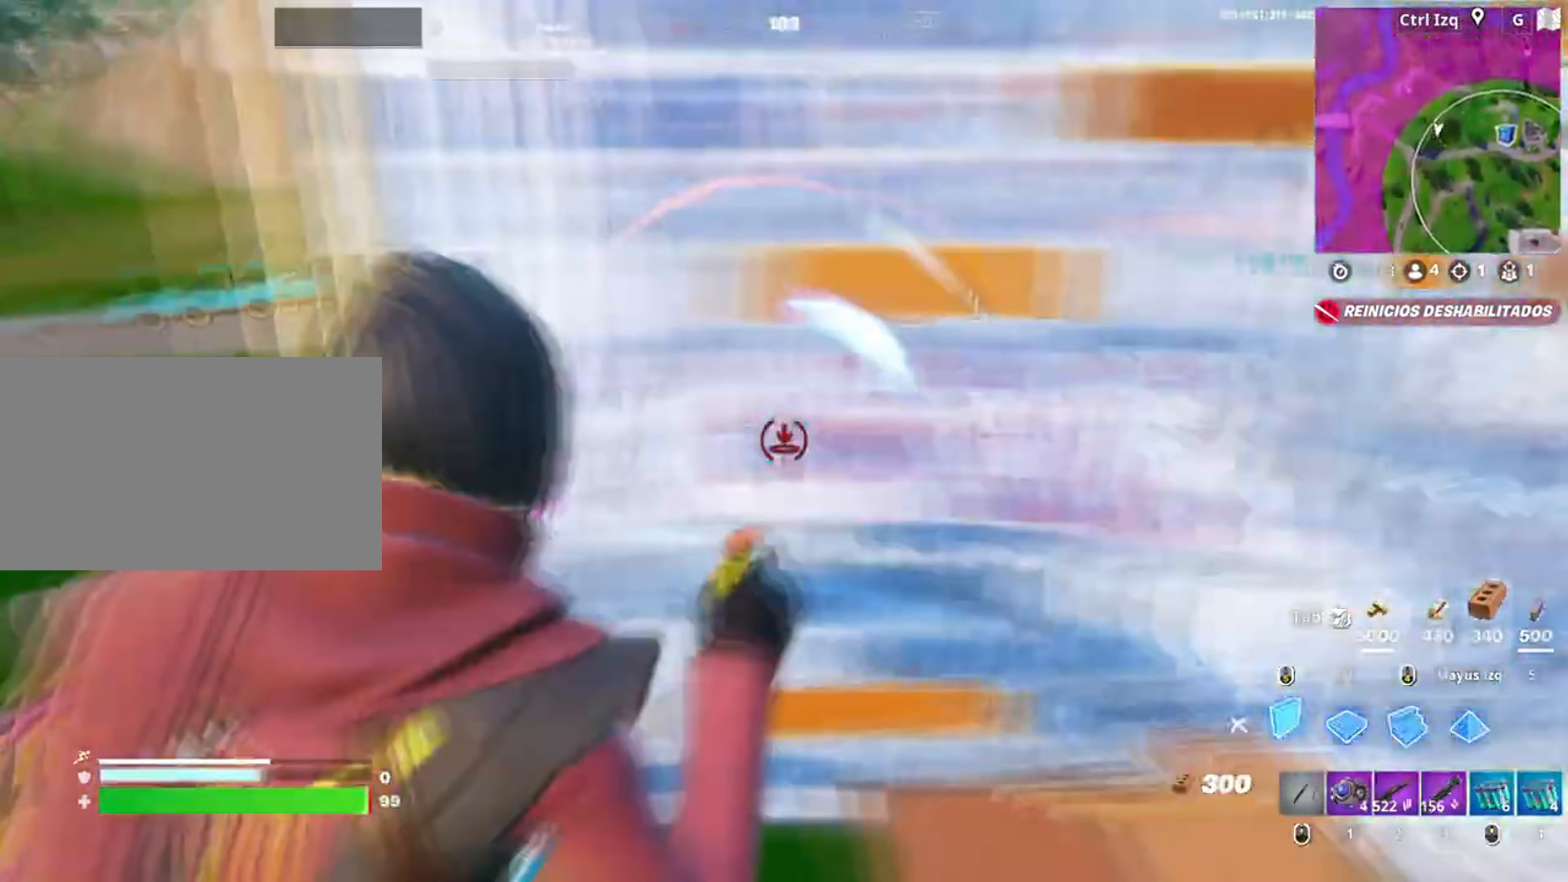
{"keys": ["a"], "mouse": [], "events": [[117, "3", "down"], [217, "3", "up"], [217, "mouse_left", "up"], [284, "a", "down"], [384, "c", "down"], [450, "c", "up"], [450, "s", "up"]]}
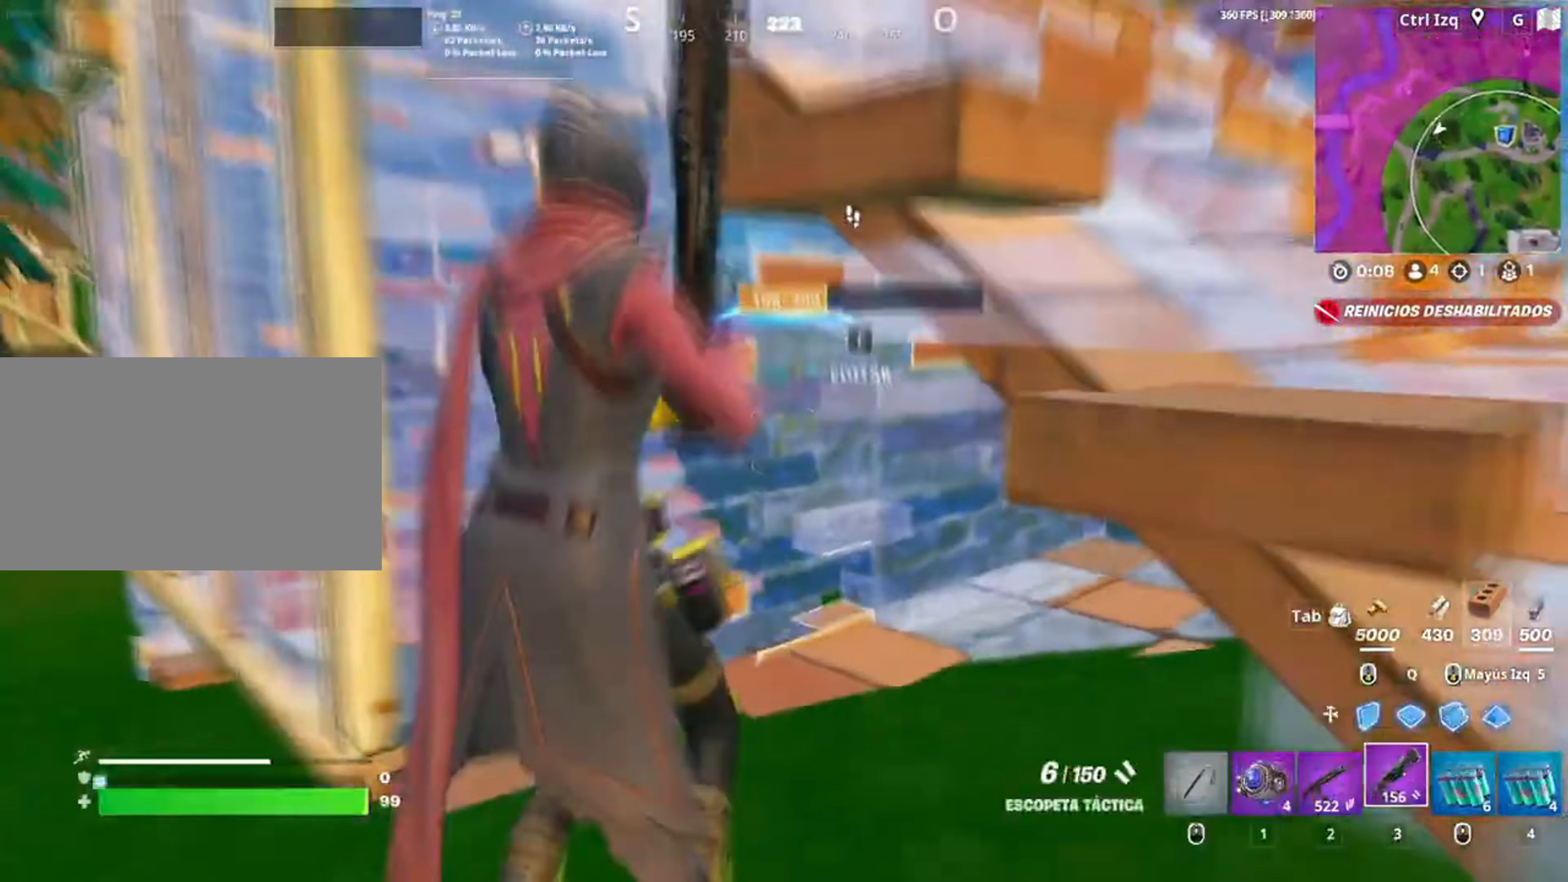
{"keys": ["s"], "mouse": ["left"], "events": [[167, "s", "down"], [184, "mouse_left", "down"], [184, "space", "down"], [250, "a", "up"], [267, "space", "up"], [350, "q", "down"], [450, "q", "up"]]}
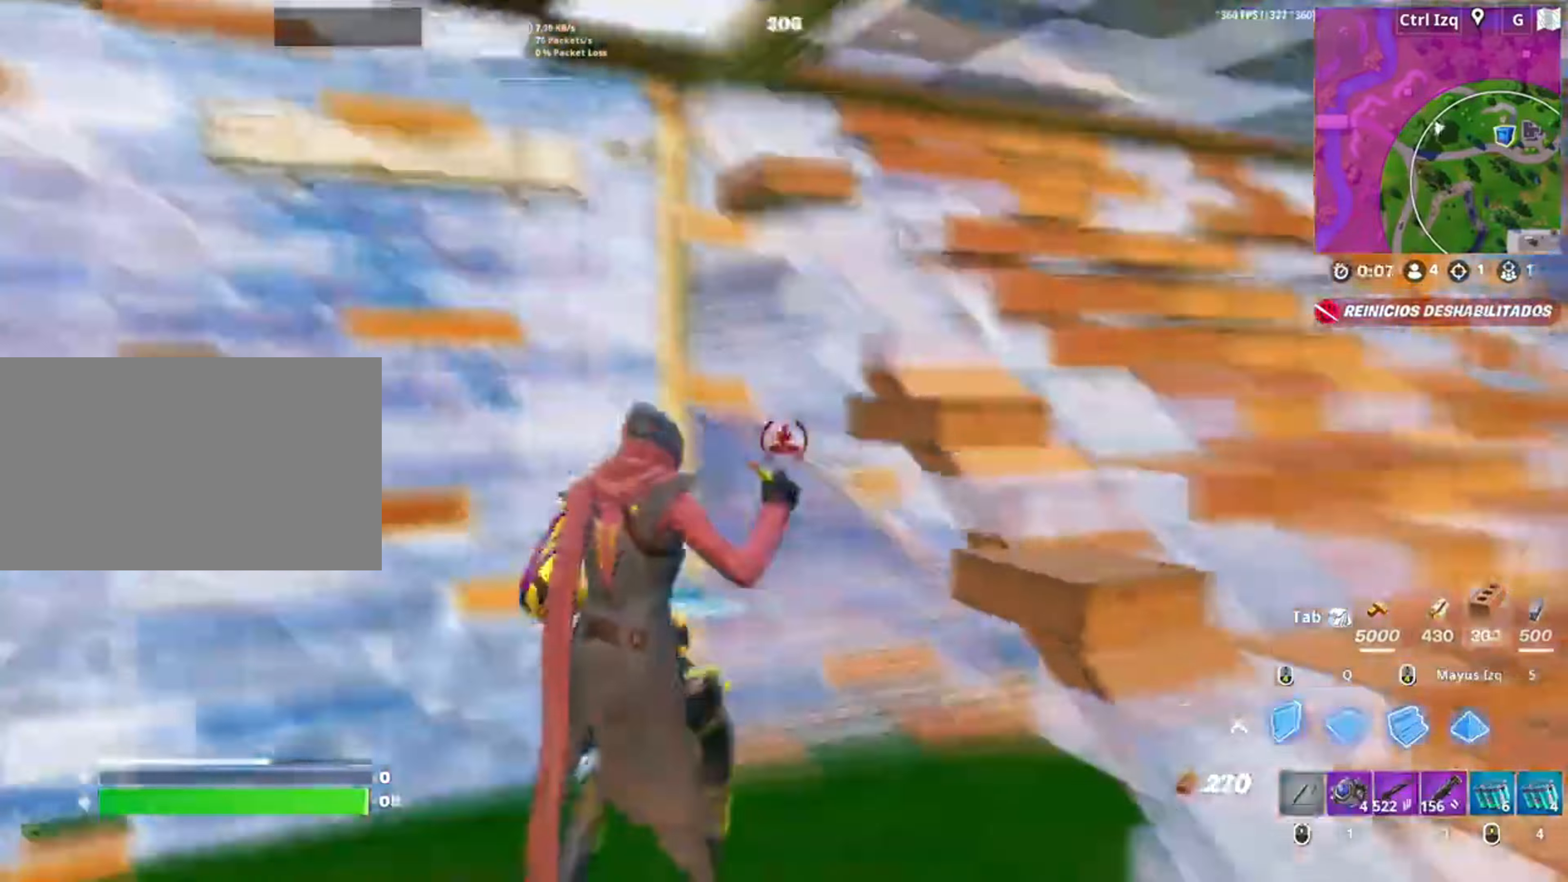
{"keys": ["shift", "w"], "mouse": ["left"], "events": [[50, "a", "down"], [84, "3", "down"], [150, "3", "up"], [167, "s", "up"], [184, "mouse_left", "up"], [217, "f", "down"], [284, "mouse_left", "down"], [284, "w", "down"], [334, "f", "up"], [417, "f", "down"], [450, "a", "up"], [450, "shift", "down"], [484, "f", "up"]]}
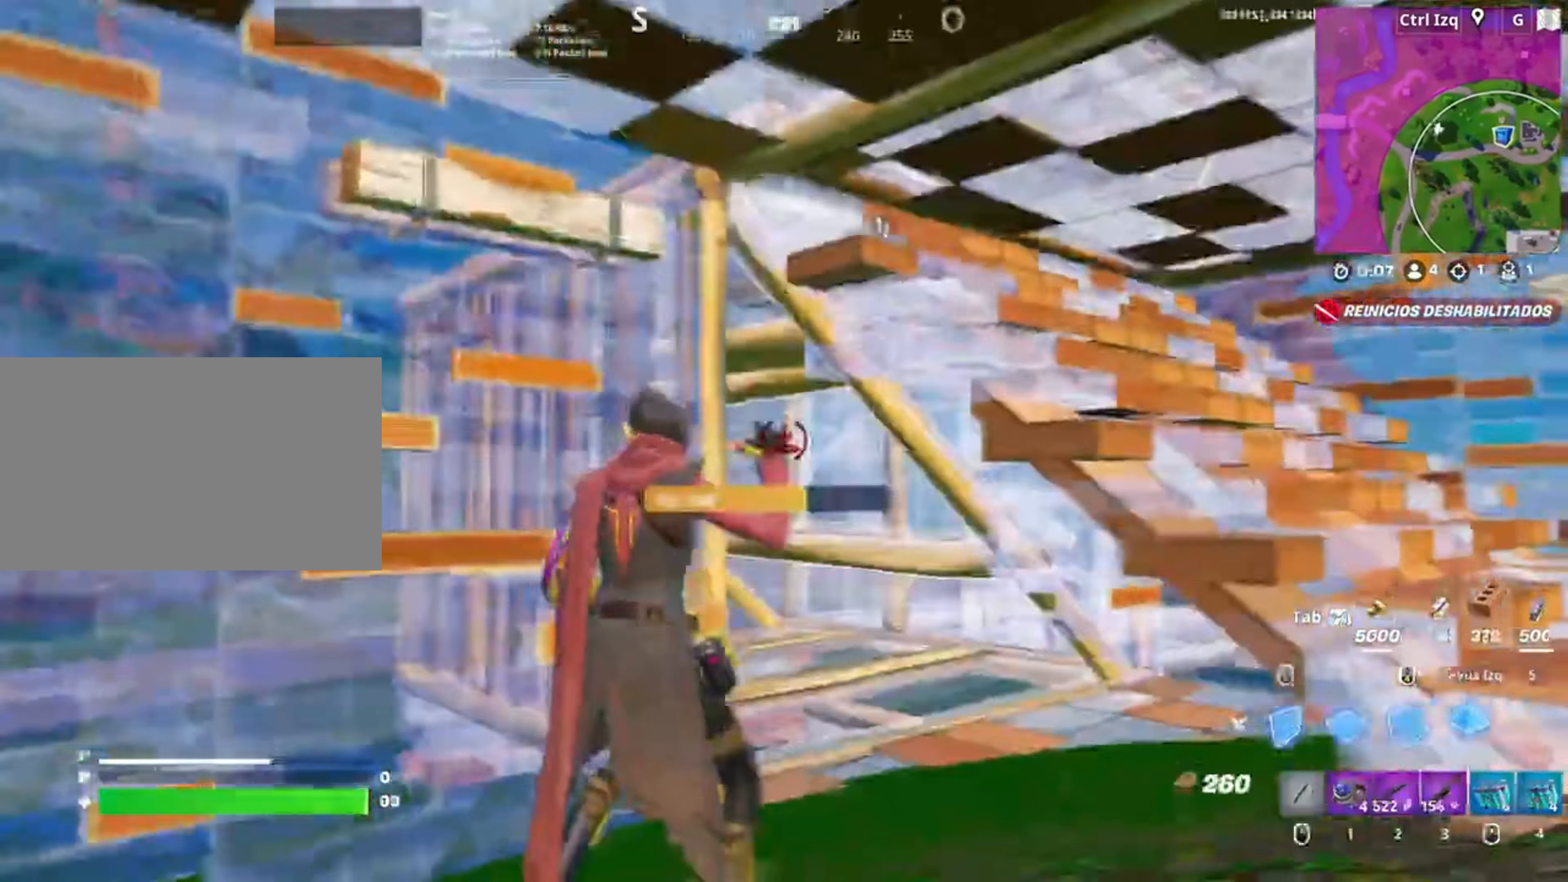
{"keys": ["d"], "mouse": [], "events": [[67, "shift", "up"], [117, "3", "down"], [117, "mouse_left", "up"], [200, "3", "up"], [450, "d", "down"], [484, "w", "up"]]}
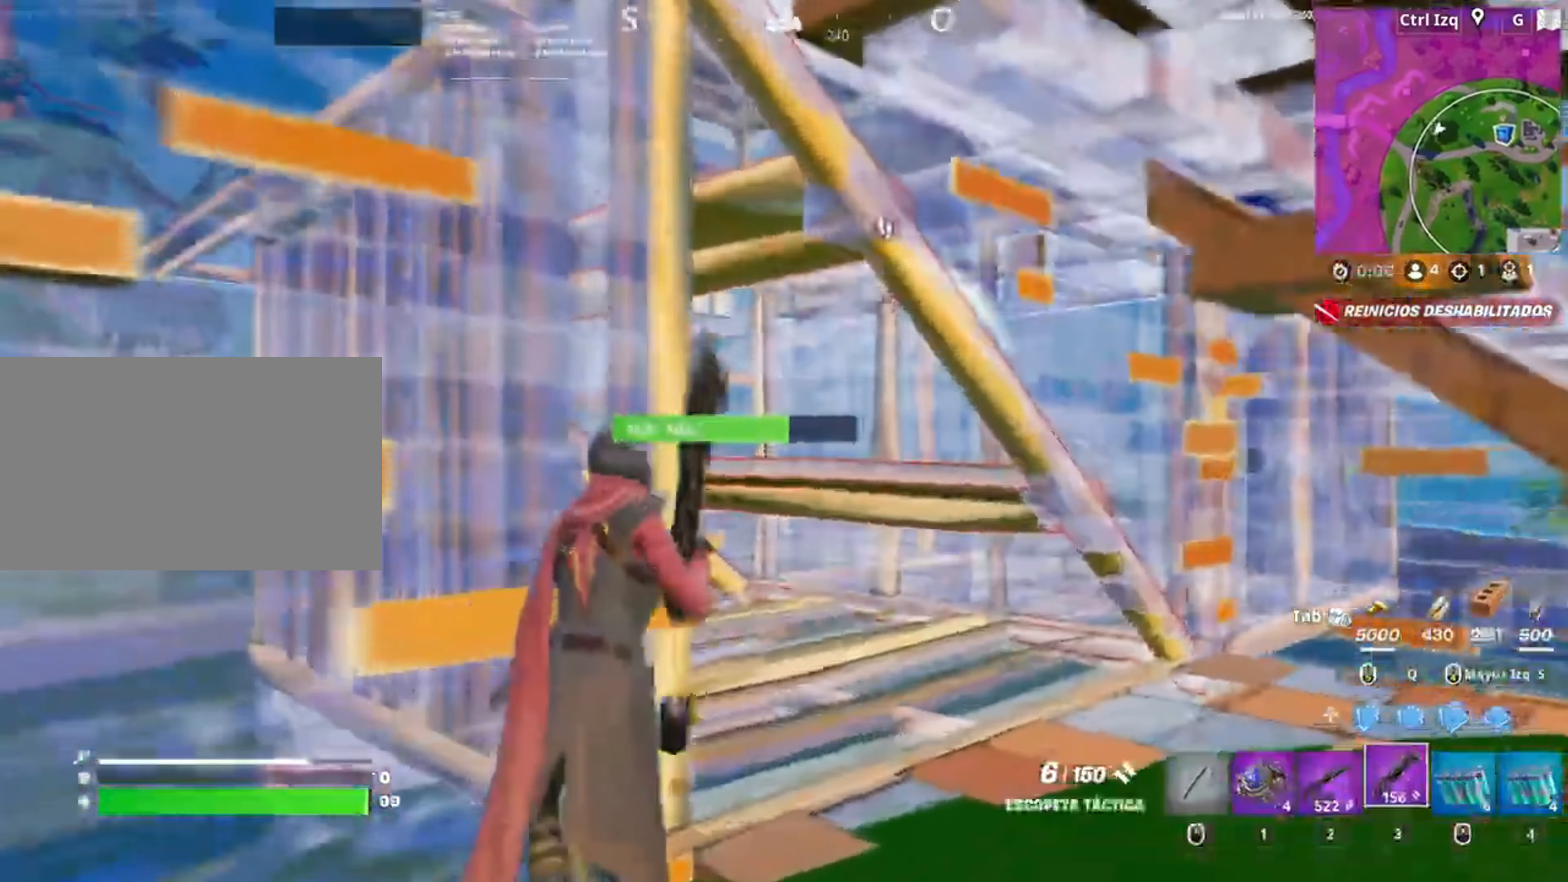
{"keys": ["r", "s"], "mouse": [], "events": [[84, "s", "down"], [117, "d", "up"], [117, "mouse_left", "down"], [184, "a", "down"], [250, "mouse_left", "up"], [334, "s", "up"], [400, "s", "down"], [484, "a", "up"], [484, "r", "down"]]}
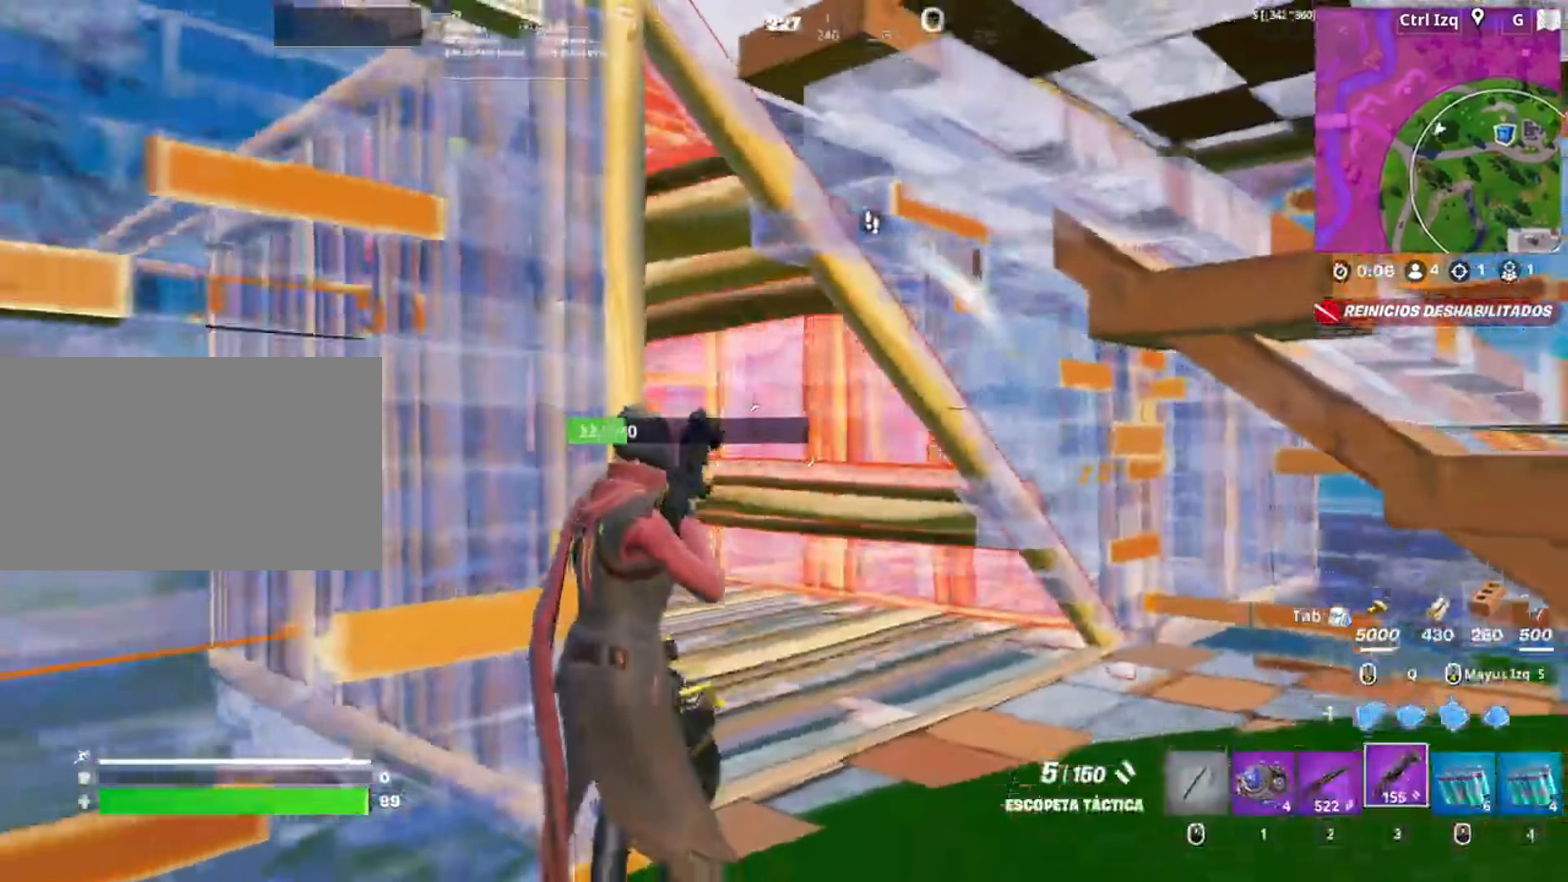
{"keys": [], "mouse": [], "events": [[100, "r", "up"], [284, "d", "down"], [384, "s", "up"], [484, "d", "up"]]}
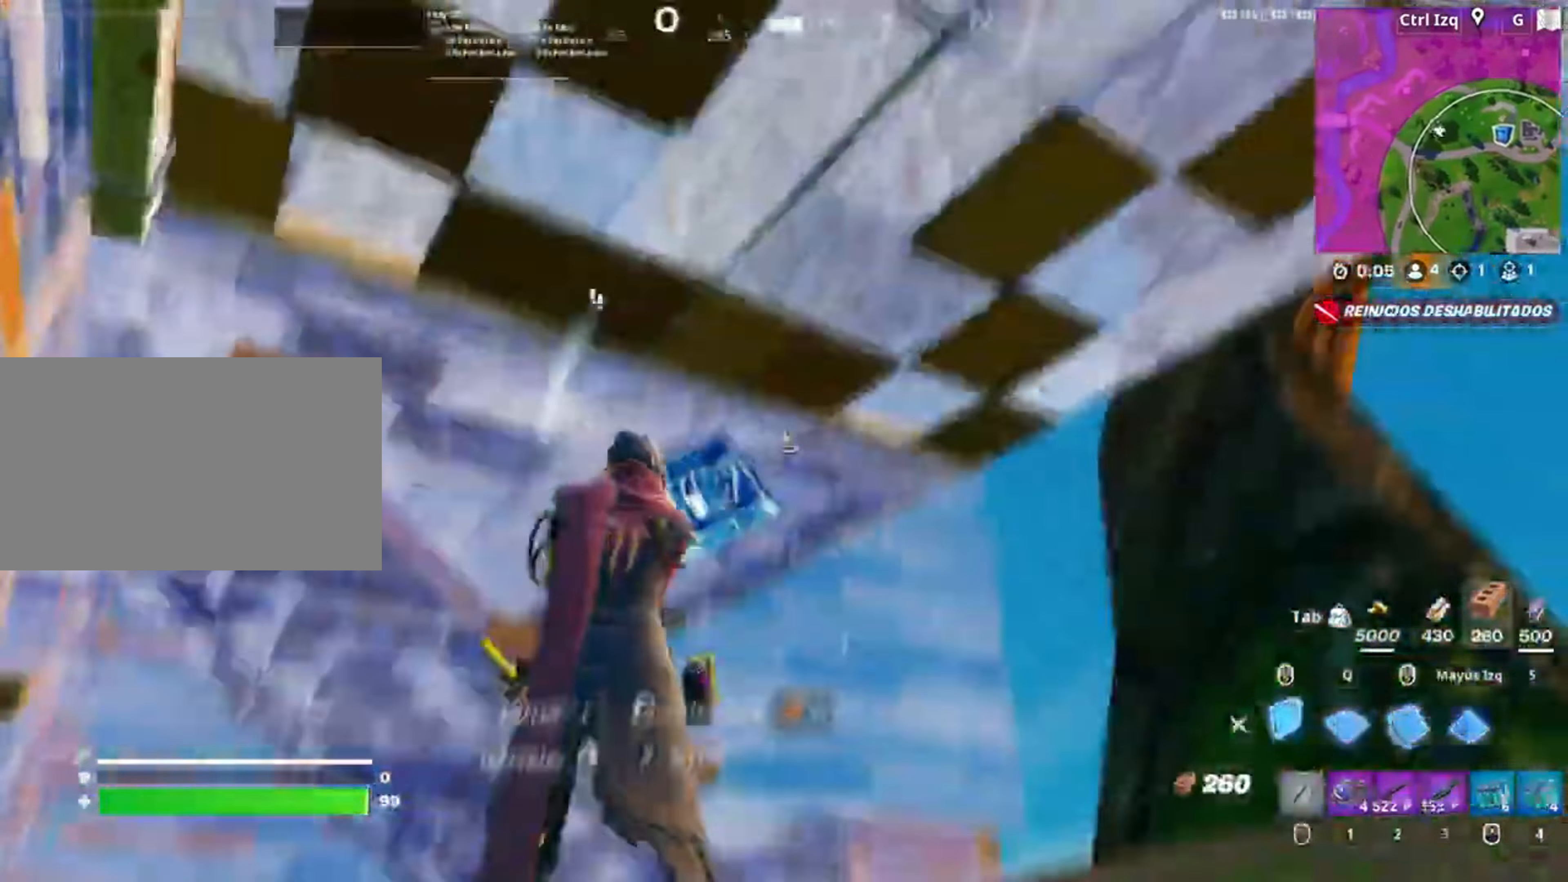
{"keys": ["w"], "mouse": [], "events": [[17, "mouse_left", "down"], [17, "w", "down"], [50, "q", "down"], [117, "shift", "down"], [117, "w", "up"], [167, "q", "up"], [217, "shift", "up"], [350, "w", "down"], [384, "a", "down"], [417, "4", "down"], [484, "4", "up"], [484, "a", "up"], [484, "mouse_left", "up"]]}
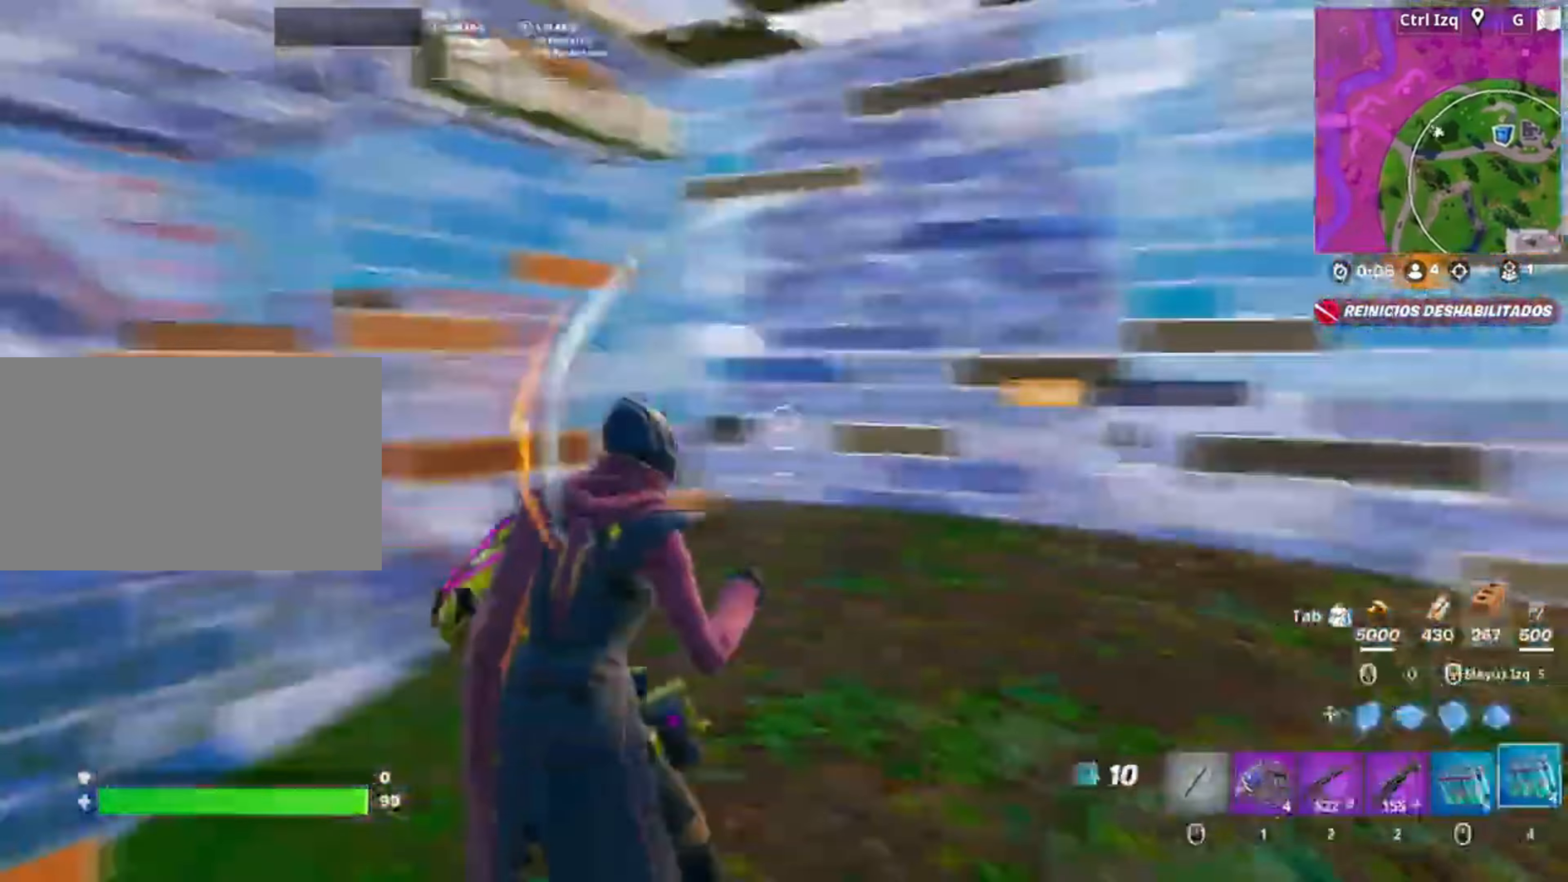
{"keys": ["a", "d", "s"], "mouse": [], "events": [[217, "d", "down"], [267, "w", "up"], [350, "a", "down"], [350, "s", "down"]]}
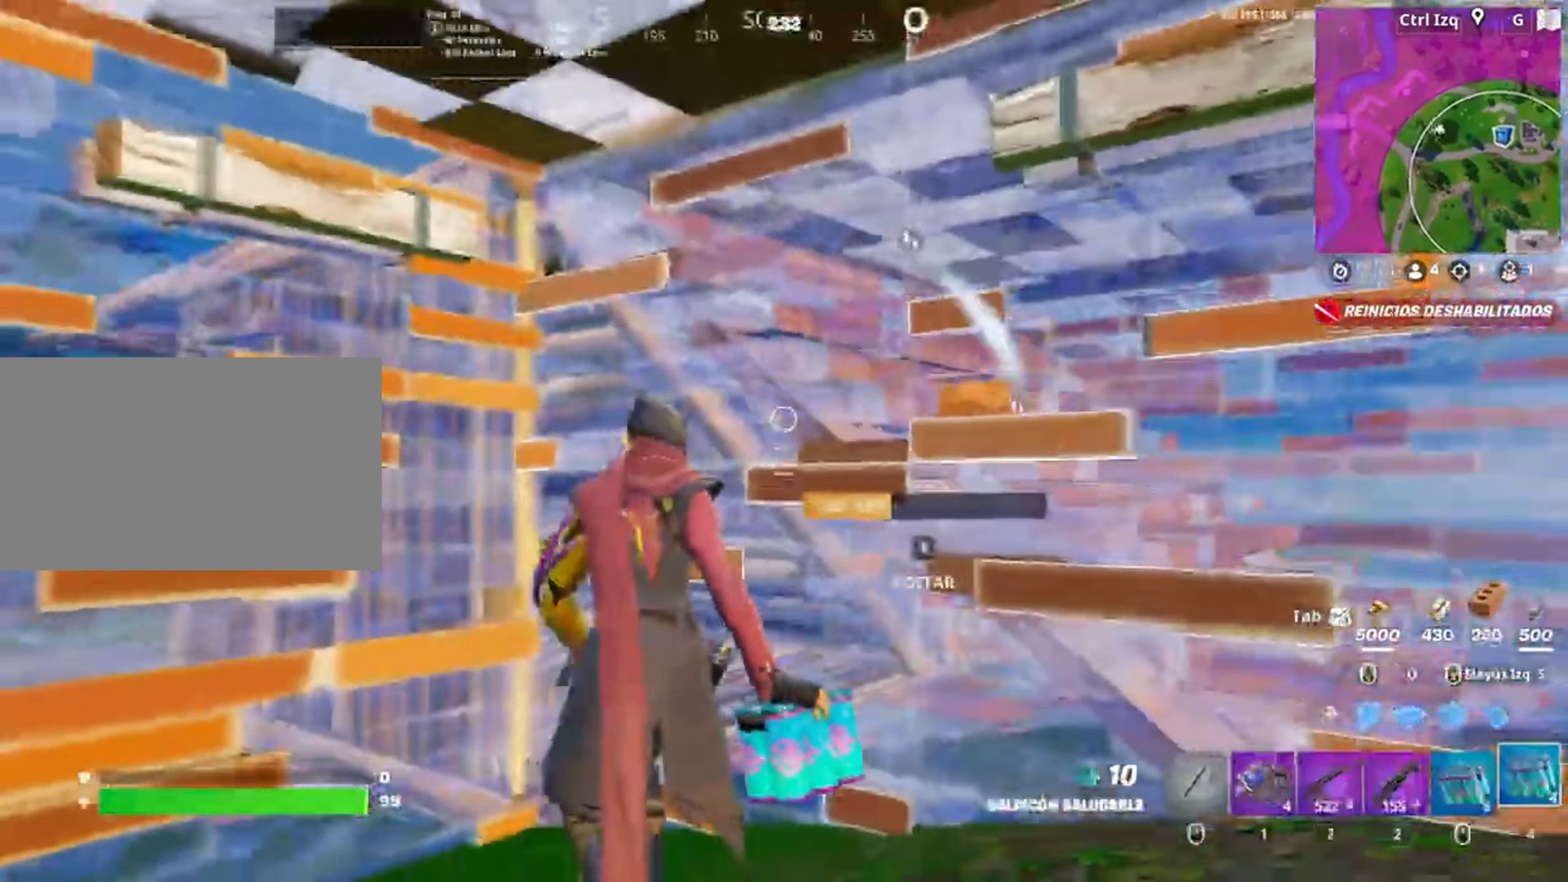
{"keys": ["w"], "mouse": [], "events": [[50, "d", "up"], [167, "s", "up"], [217, "a", "up"], [217, "mouse_left", "down"], [317, "mouse_left", "up"], [417, "w", "down"]]}
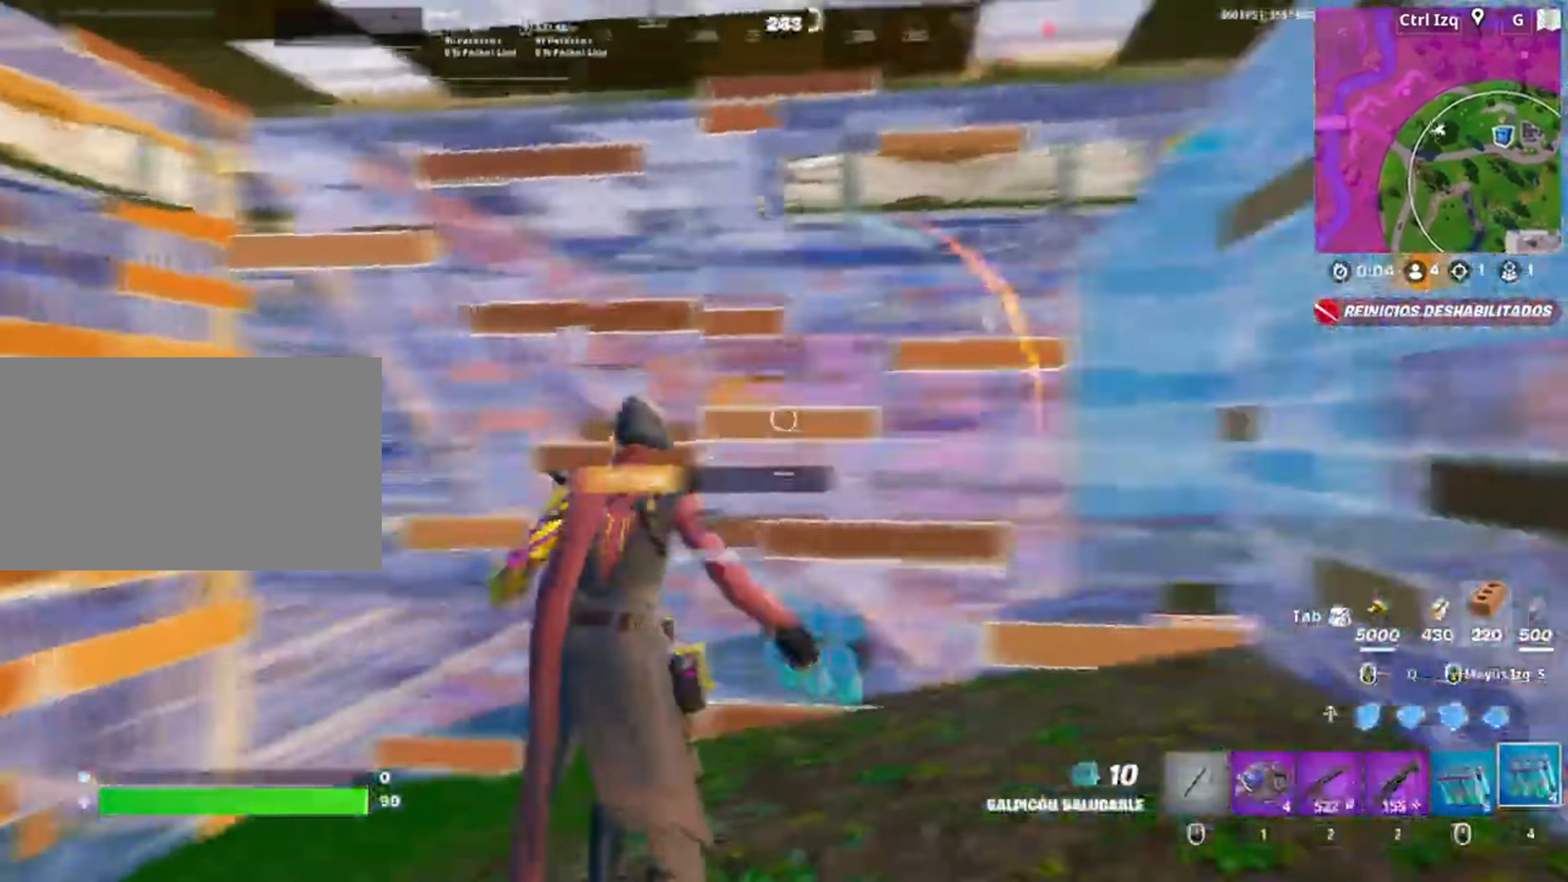
{"keys": [], "mouse": [], "events": [[17, "w", "up"], [184, "w", "down"], [484, "w", "up"]]}